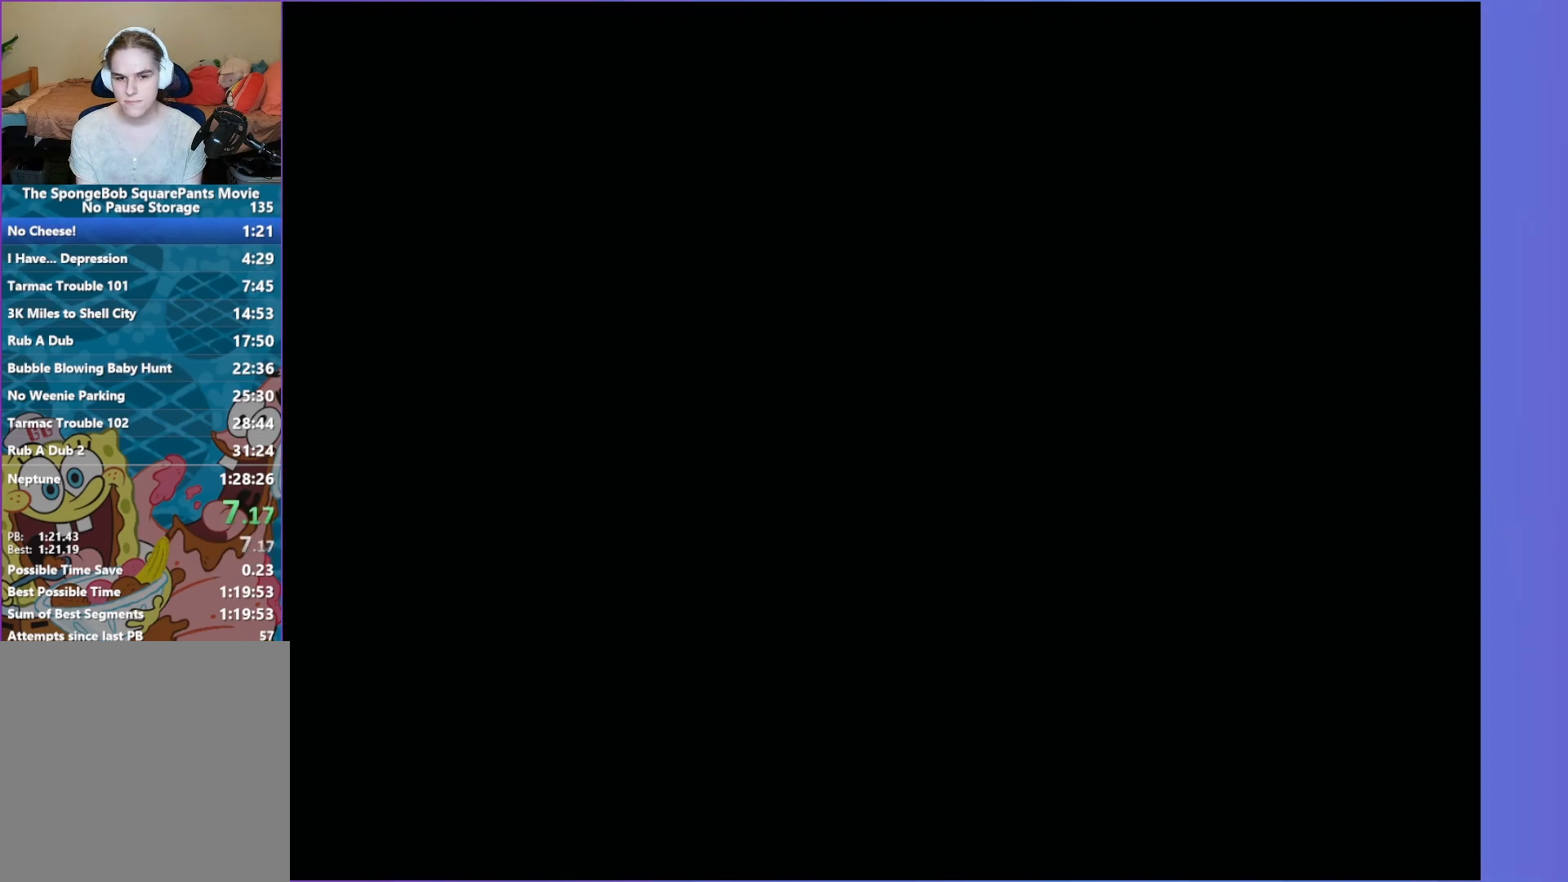
Gameplay with a controller (Xbox layout); each line is a JSON object with the inputs held at the frame after it. "events" lists button and stick changes between this image and that frame as [ms after this image, input, new state], when the widget could be followed in between. Not read: L3 R3.
{"buttons": ["A"], "left_stick": "up-right", "right_stick": "center", "events": [[17, "A", "up"], [117, "A", "down"], [200, "A", "up"], [283, "A", "down"], [367, "A", "up"], [450, "A", "down"]]}
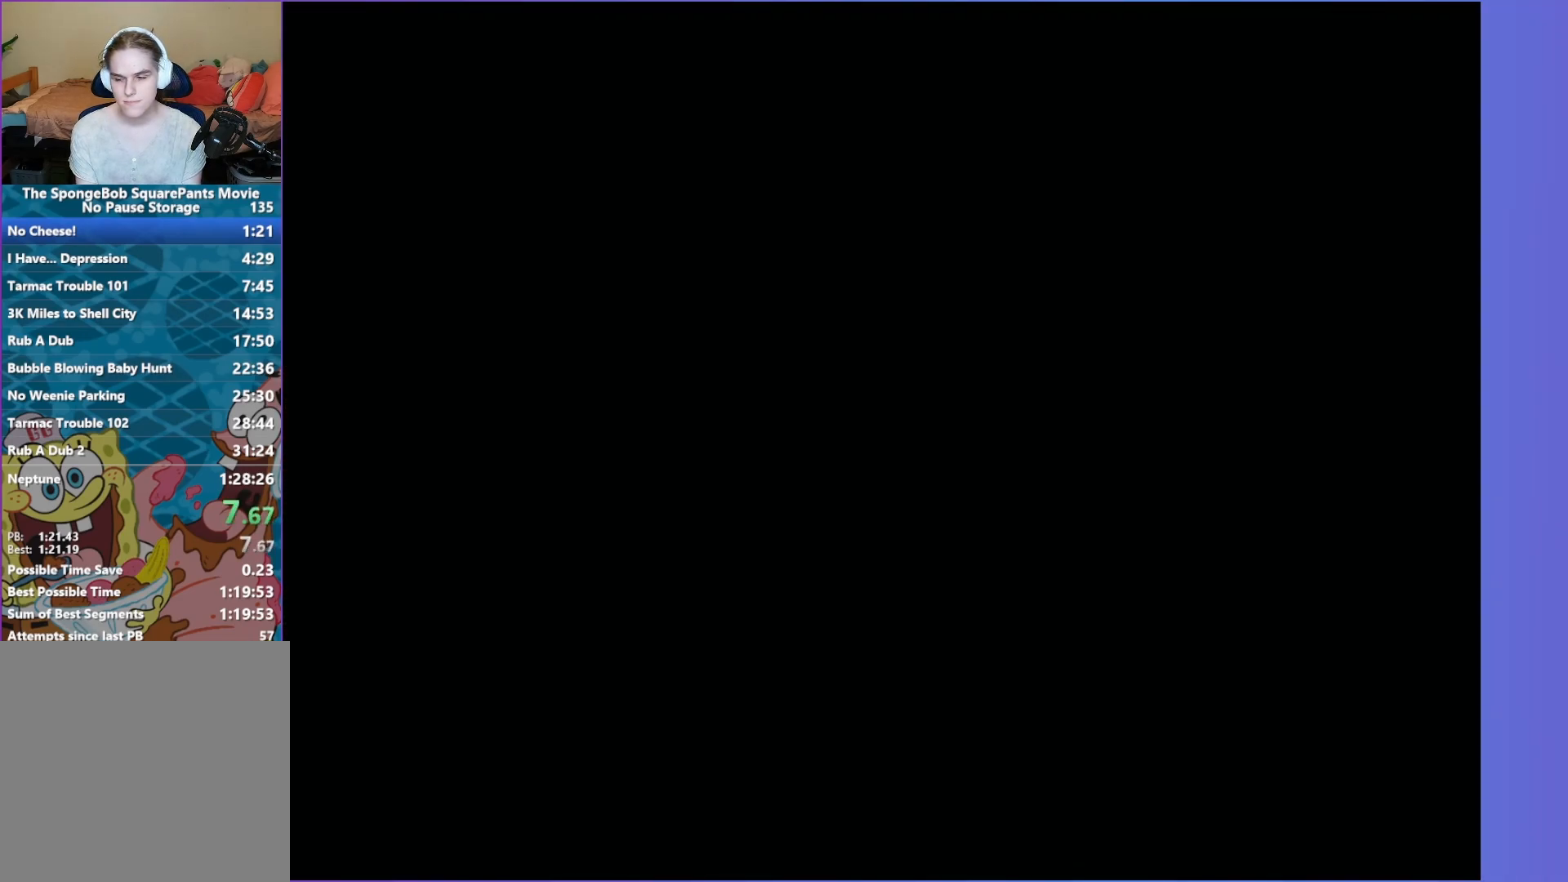
{"buttons": ["A"], "left_stick": "up-right", "right_stick": "center", "events": [[33, "A", "up"], [117, "A", "down"], [200, "A", "up"], [283, "A", "down"]]}
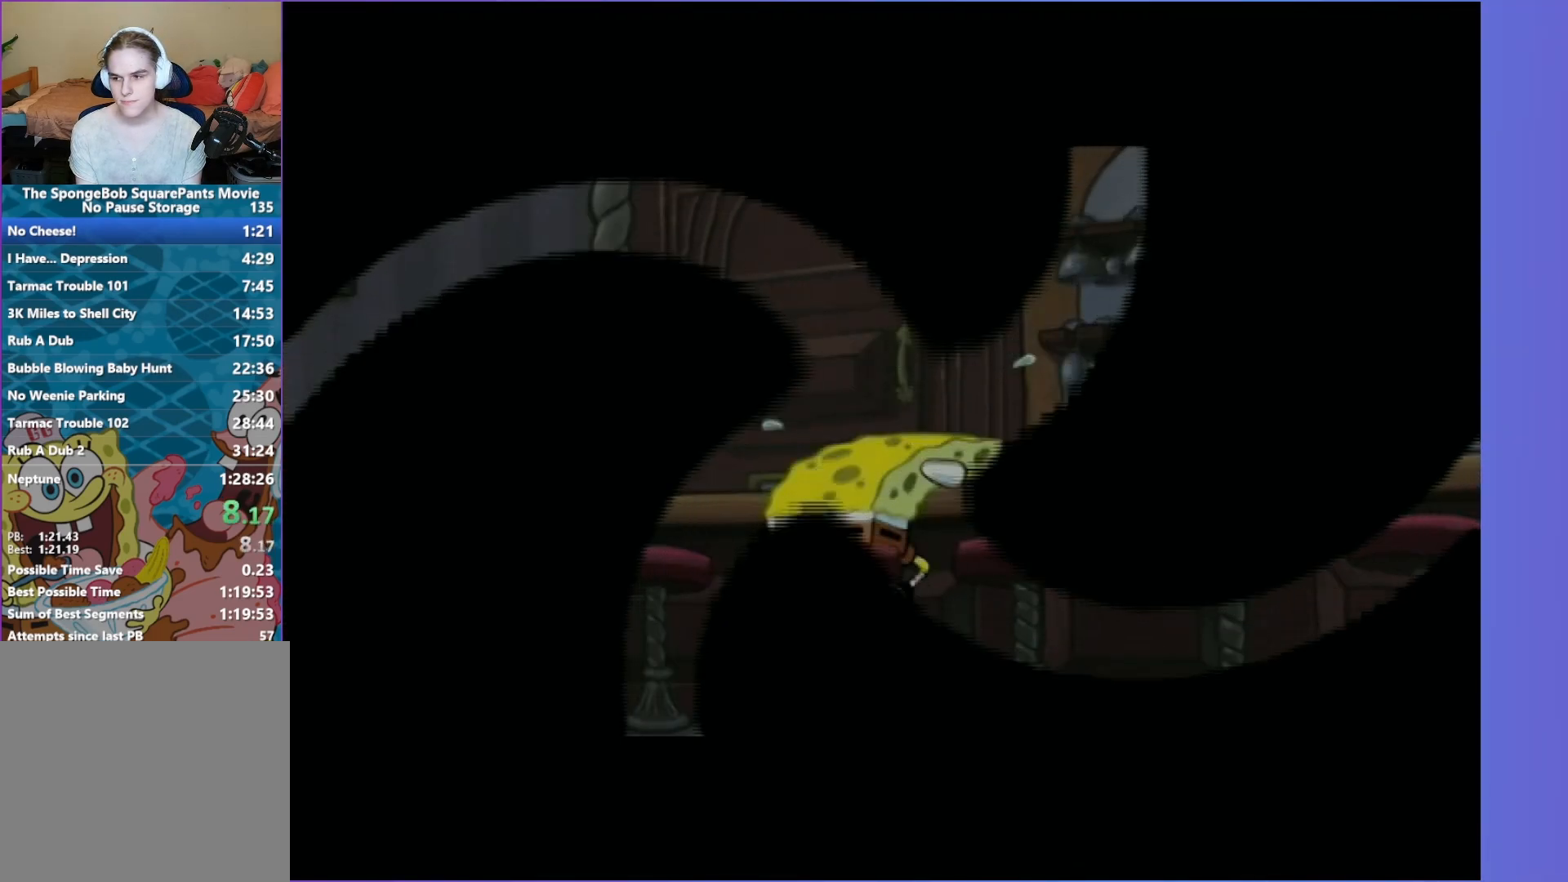
{"buttons": ["A"], "left_stick": "up-right", "right_stick": "center", "events": []}
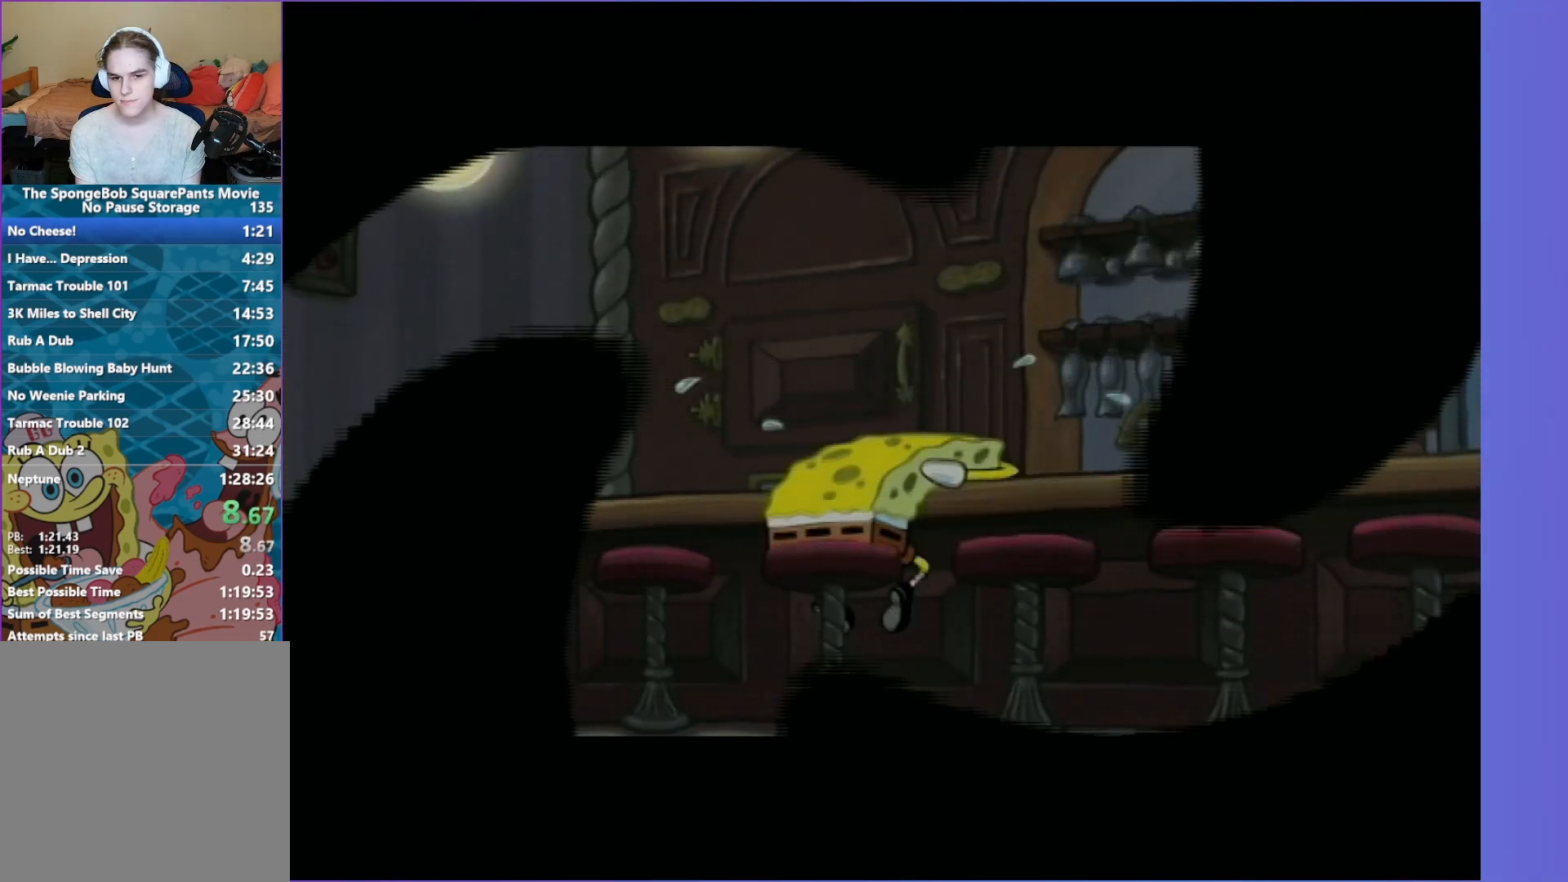
{"buttons": [], "left_stick": "up-right", "right_stick": "center", "events": [[150, "A", "up"], [250, "A", "down"], [317, "A", "up"], [417, "A", "down"], [483, "A", "up"]]}
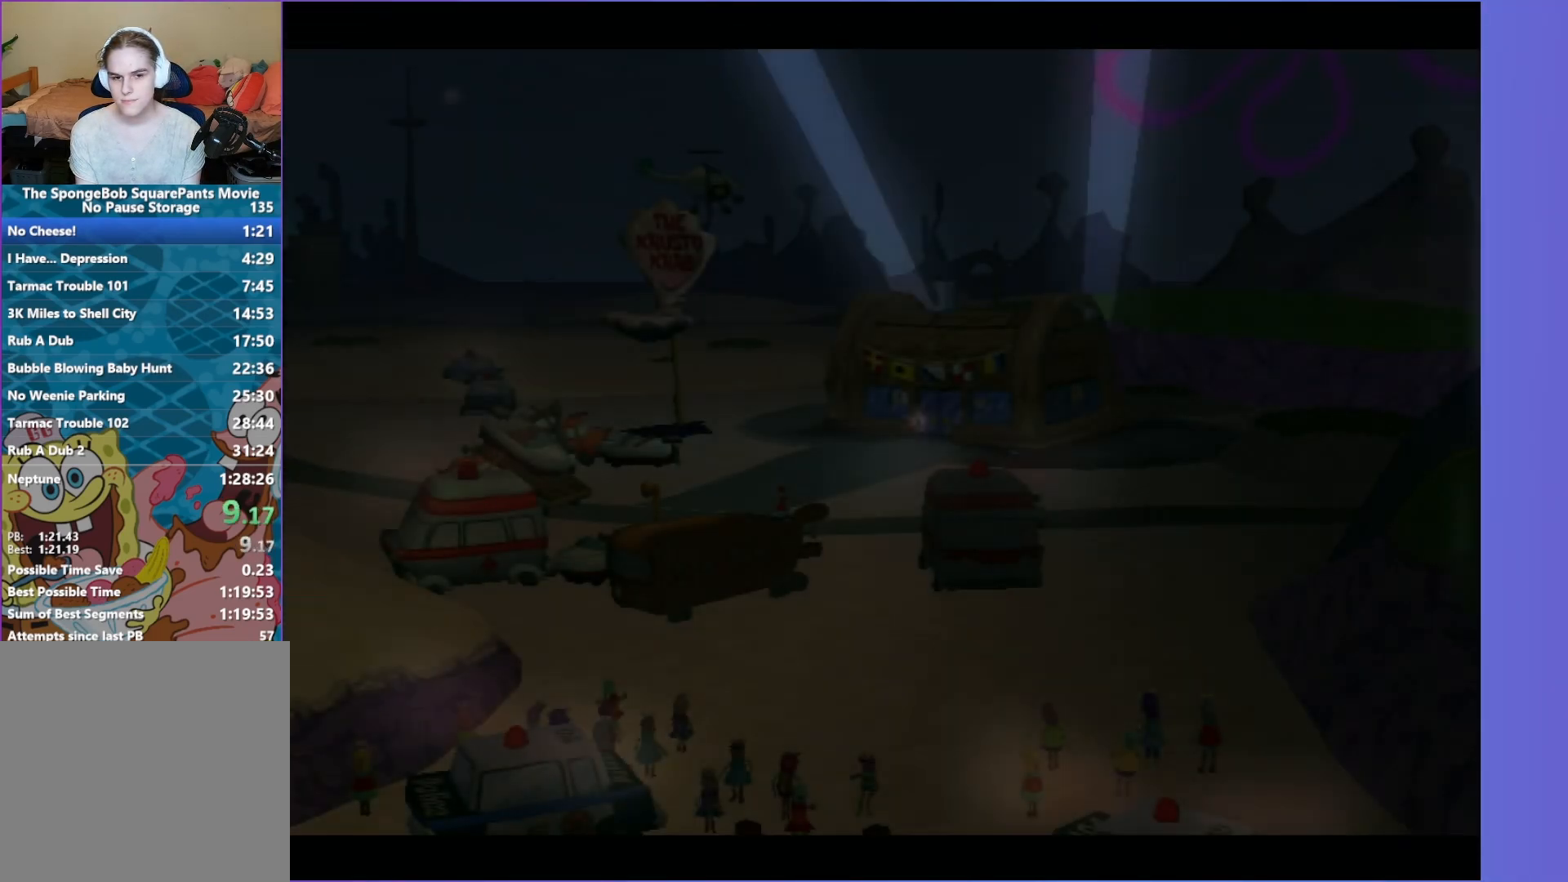
{"buttons": [], "left_stick": "up-right", "right_stick": "center", "events": [[83, "A", "down"], [117, "A", "up"], [200, "A", "down"], [267, "A", "up"], [350, "A", "down"], [433, "A", "up"]]}
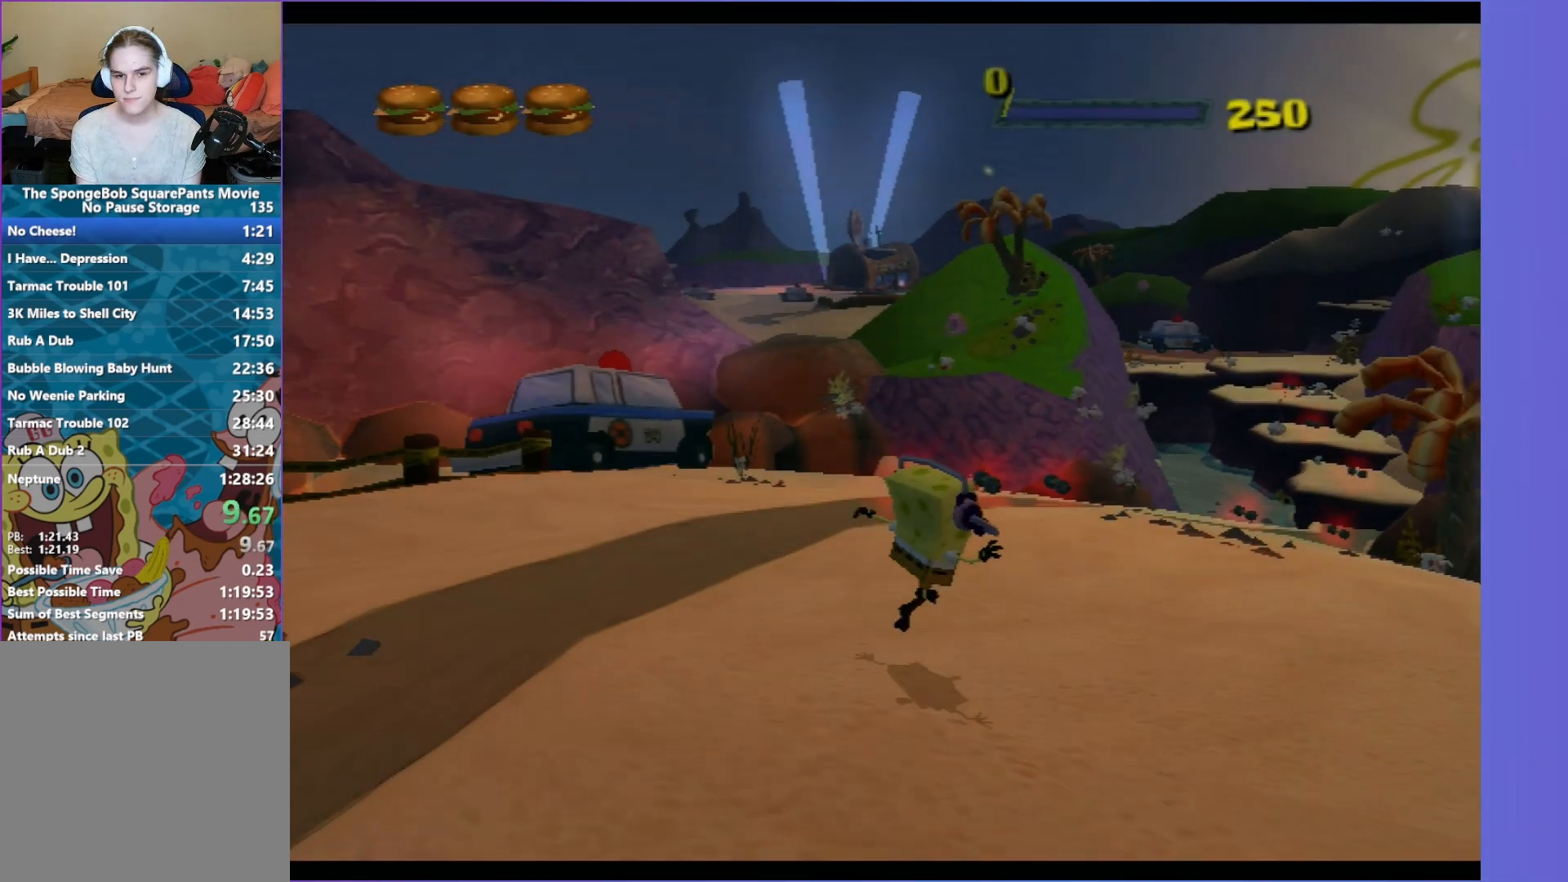
{"buttons": [], "left_stick": "up-right", "right_stick": "center", "events": []}
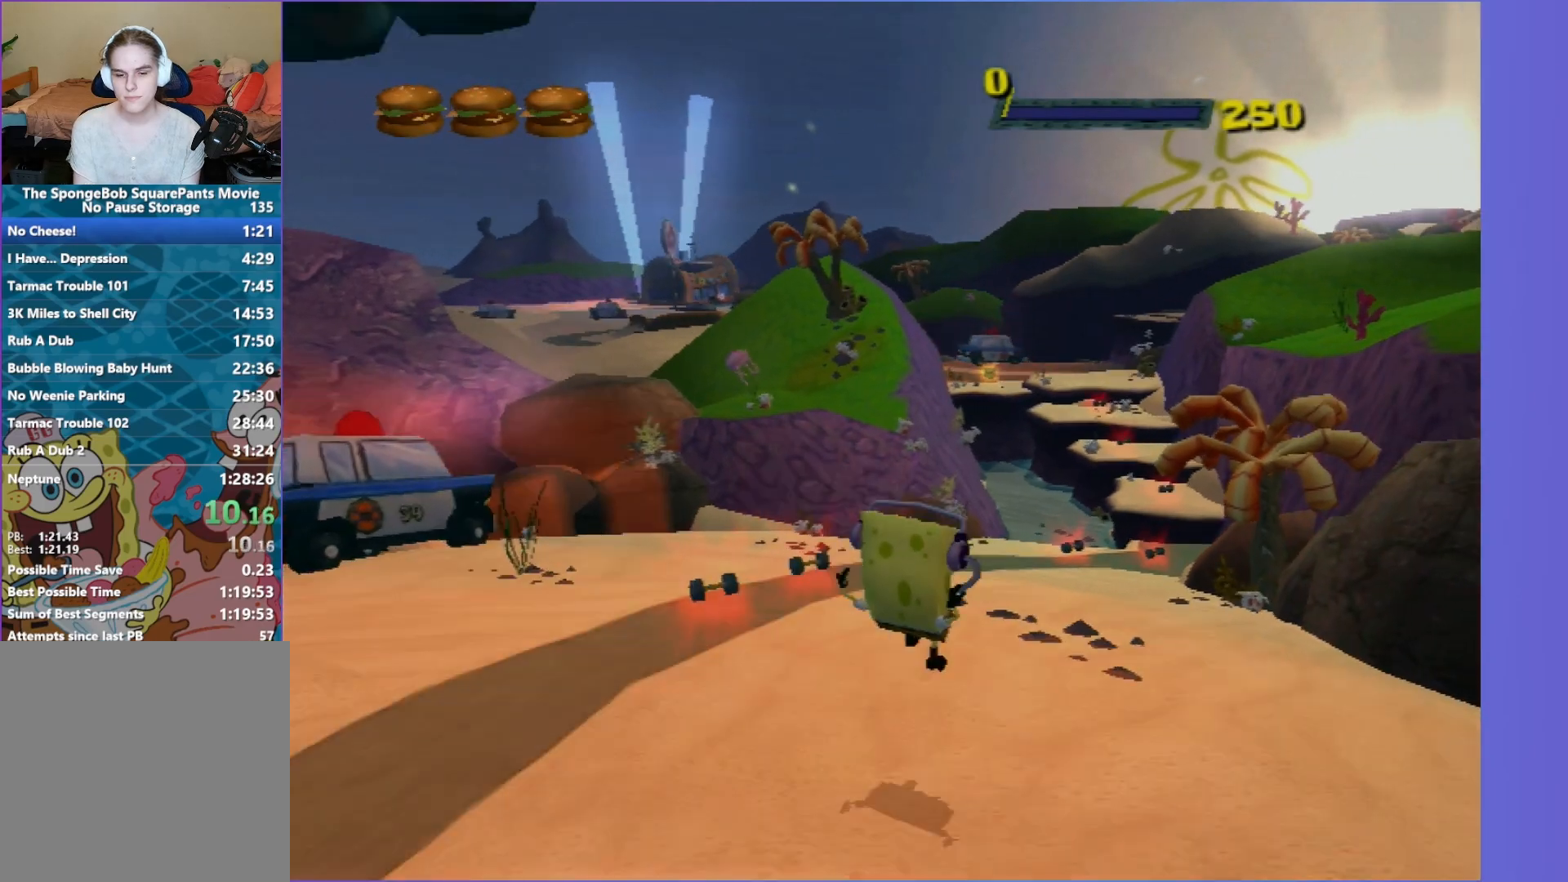
{"buttons": [], "left_stick": "up-right", "right_stick": "center", "events": []}
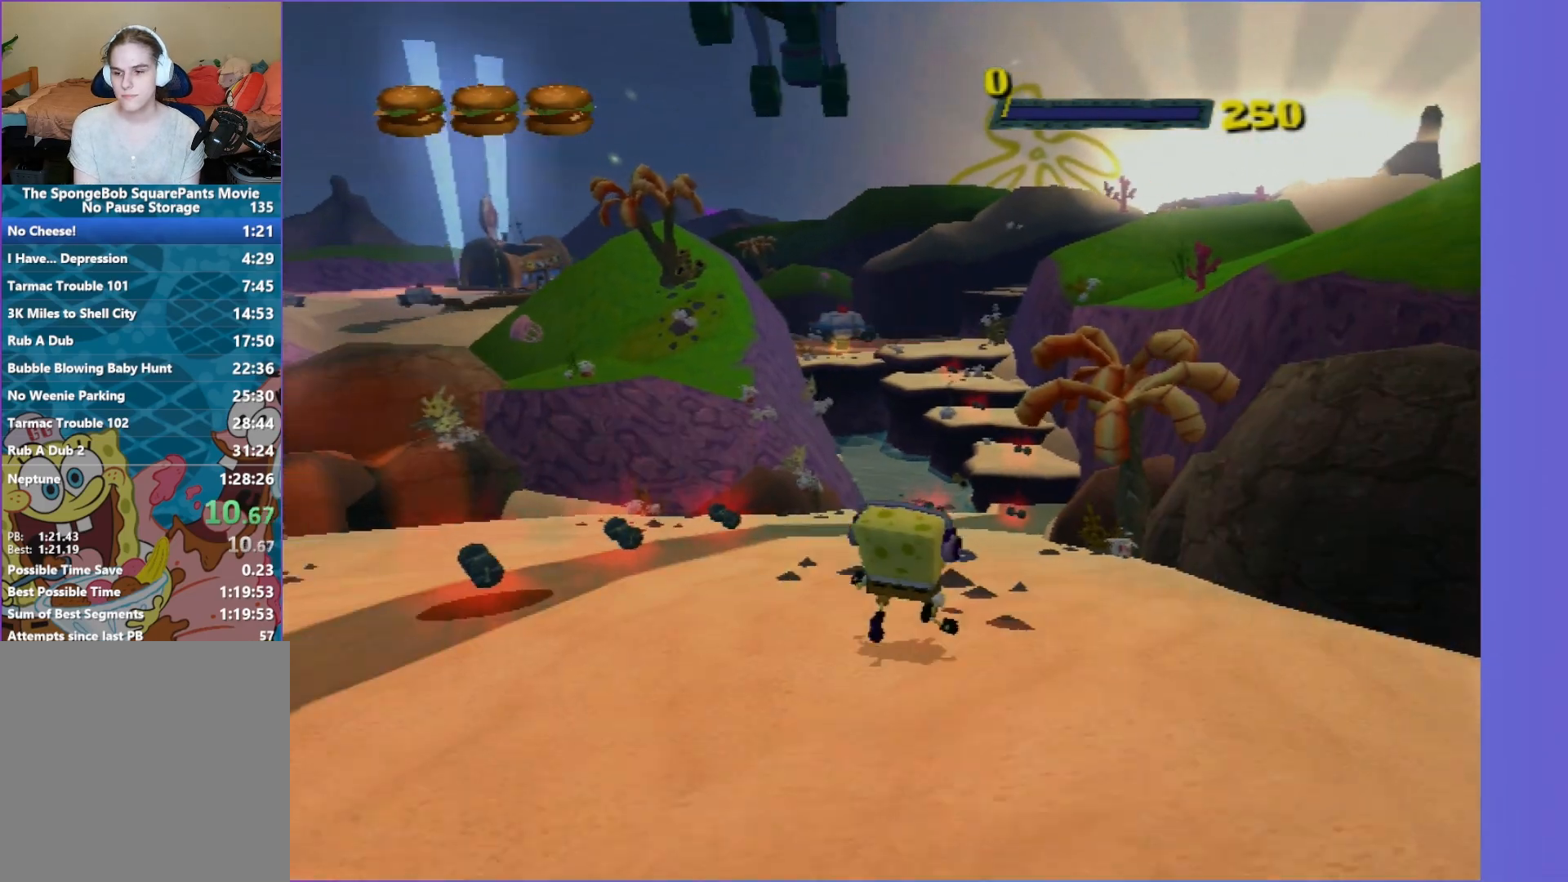
{"buttons": [], "left_stick": "up", "right_stick": "center", "events": [[217, "left_stick", "up"]]}
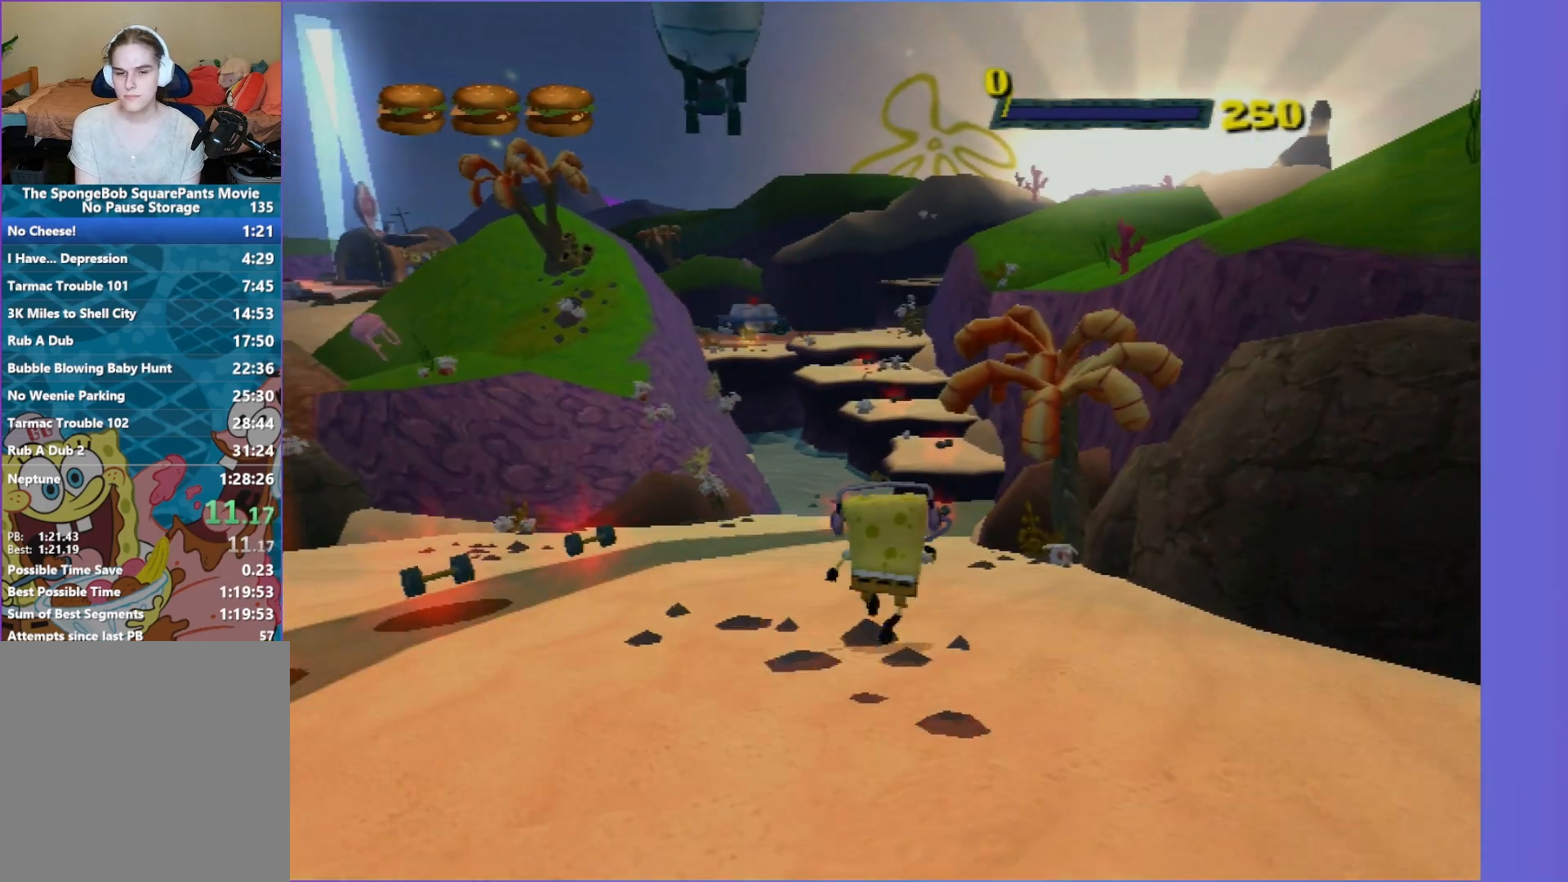
{"buttons": [], "left_stick": "up", "right_stick": "center", "events": []}
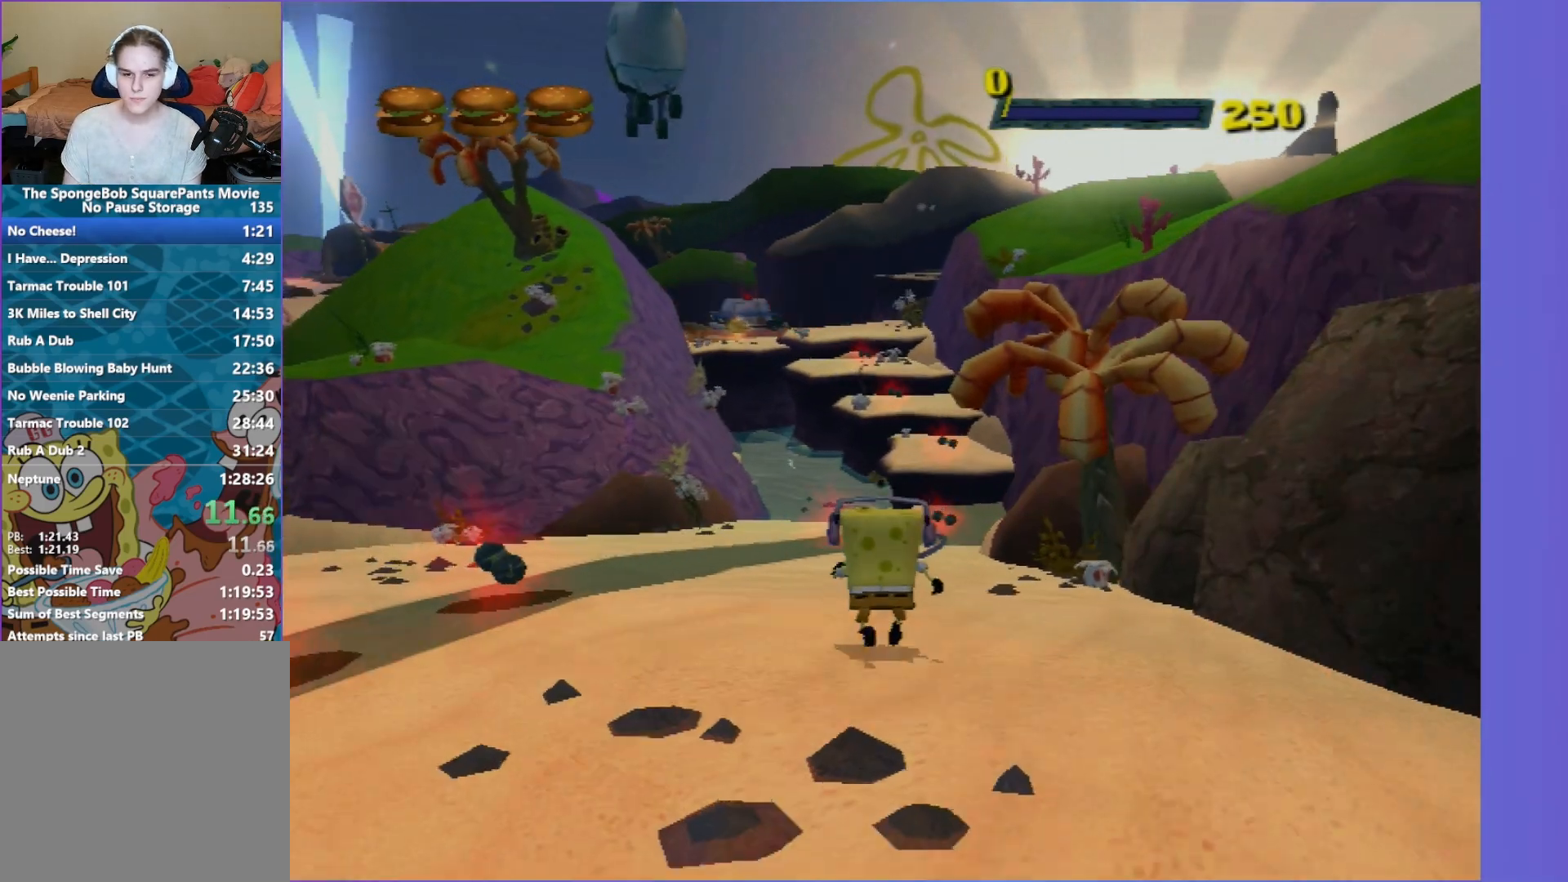
{"buttons": [], "left_stick": "up", "right_stick": "center", "events": []}
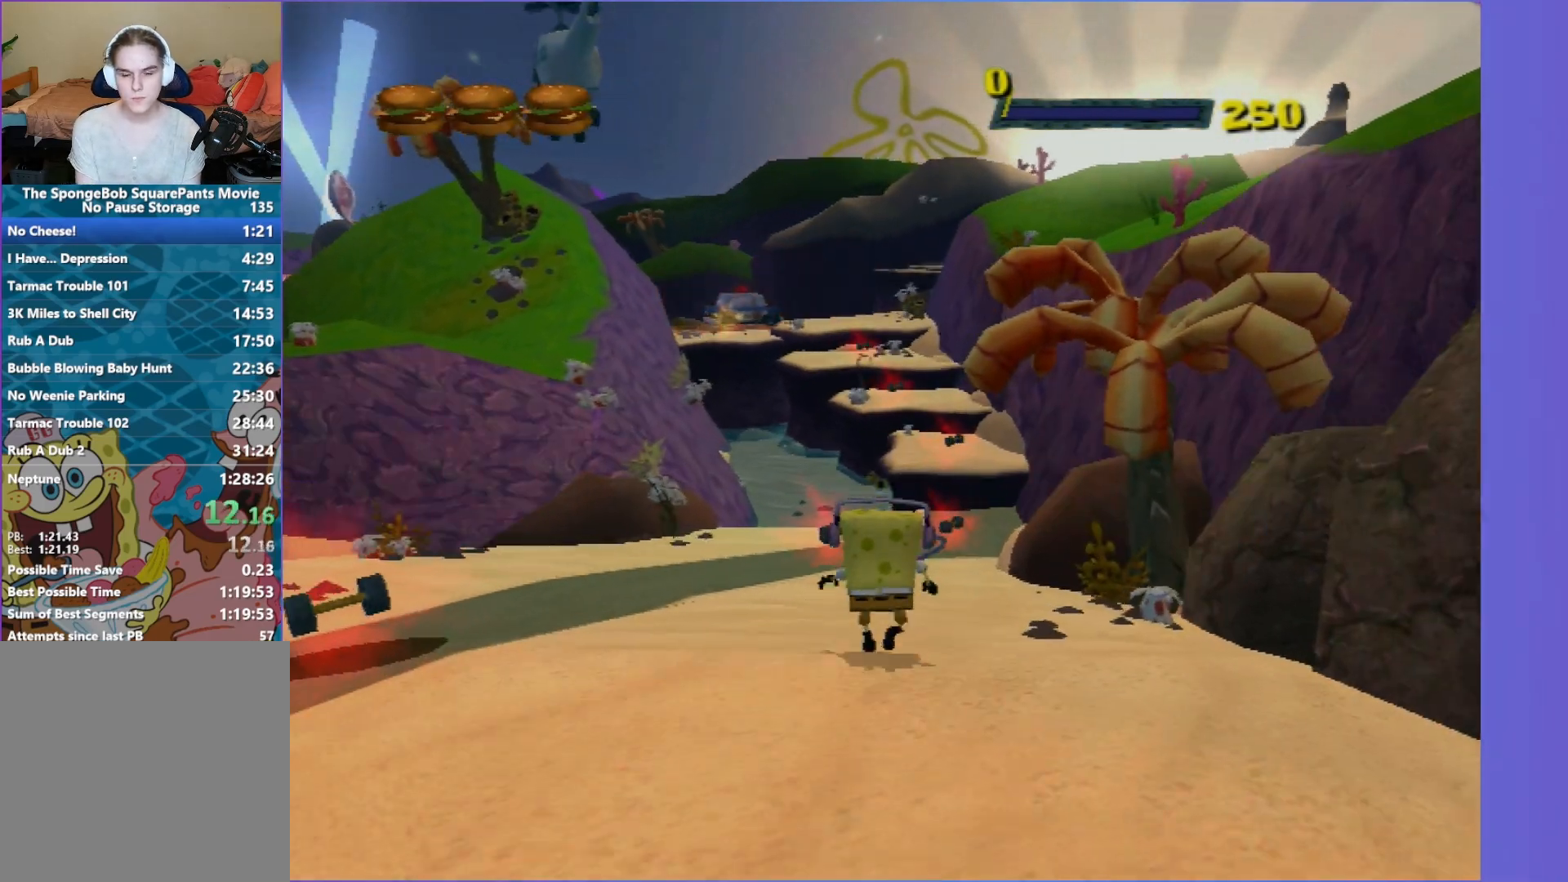
{"buttons": [], "left_stick": "up", "right_stick": "center", "events": []}
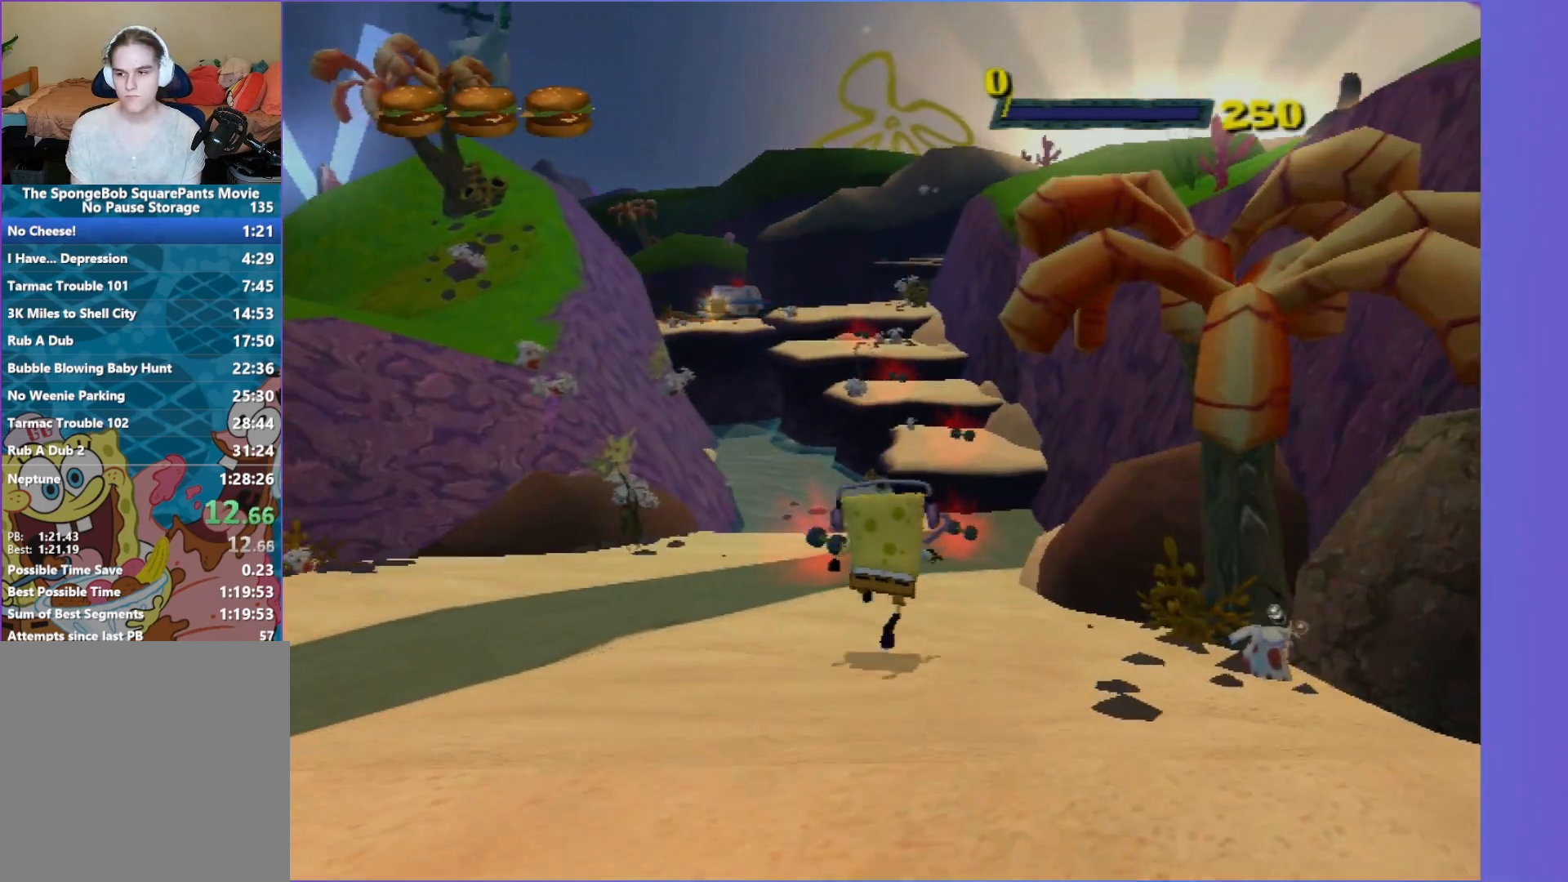
{"buttons": [], "left_stick": "up", "right_stick": "center", "events": []}
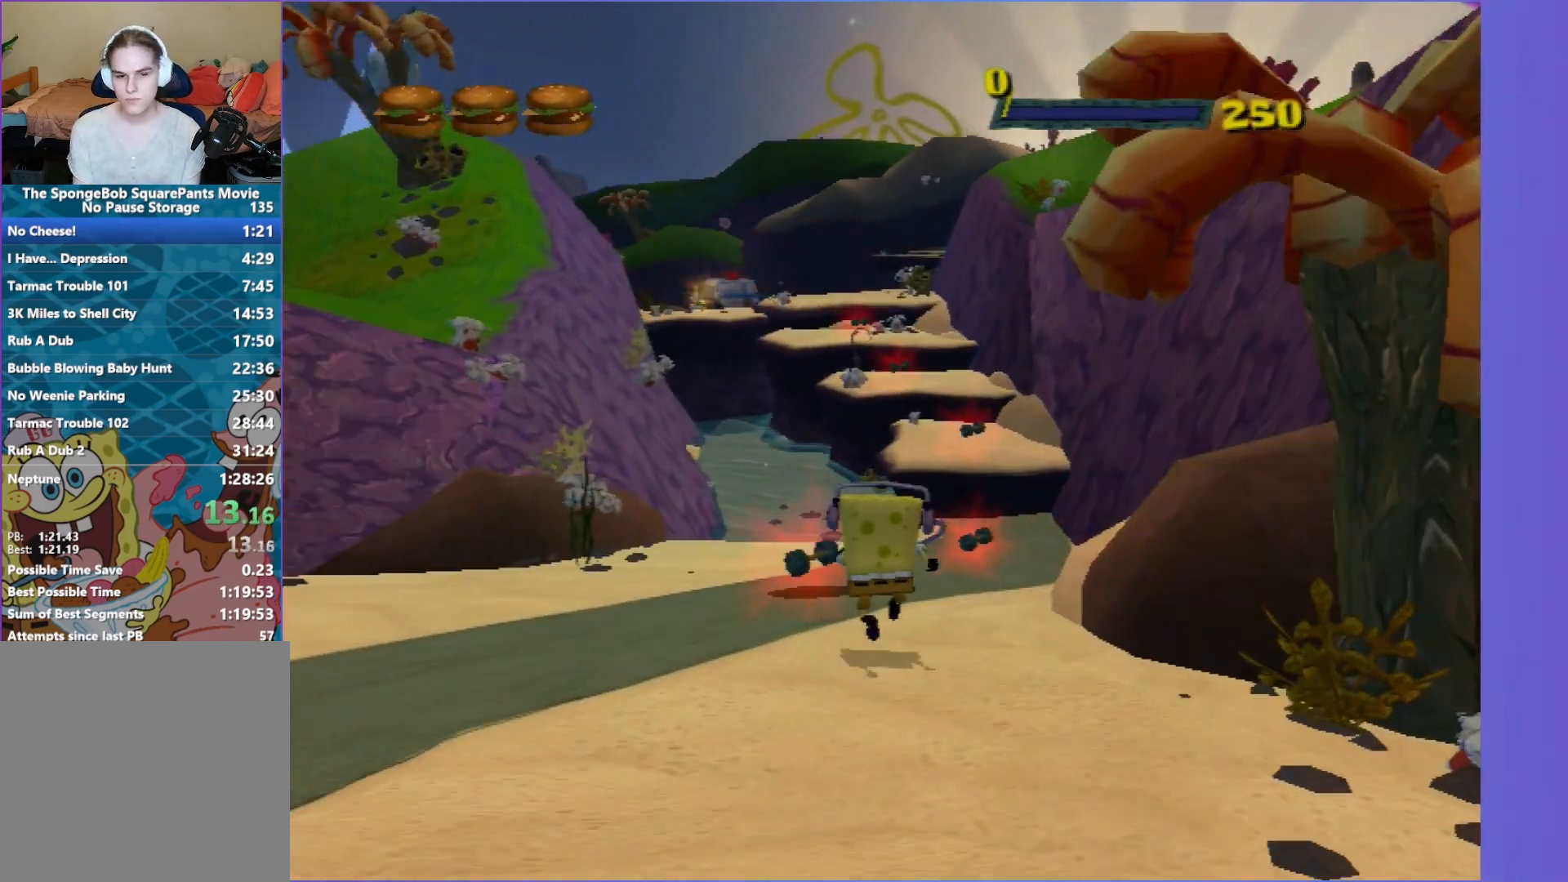
{"buttons": [], "left_stick": "up", "right_stick": "center", "events": []}
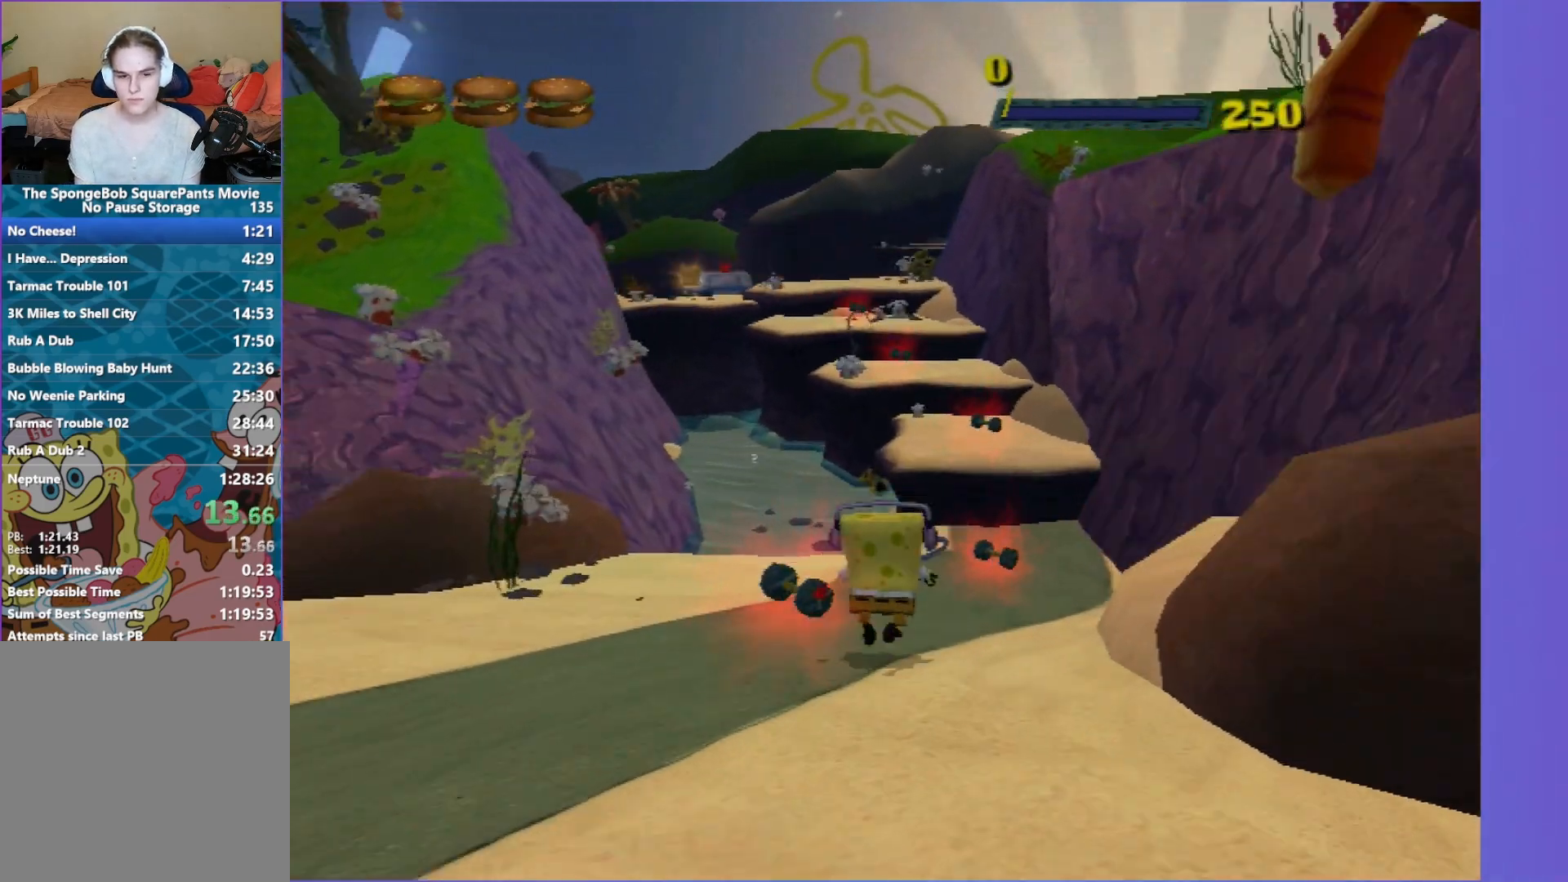
{"buttons": [], "left_stick": "up", "right_stick": "center", "events": []}
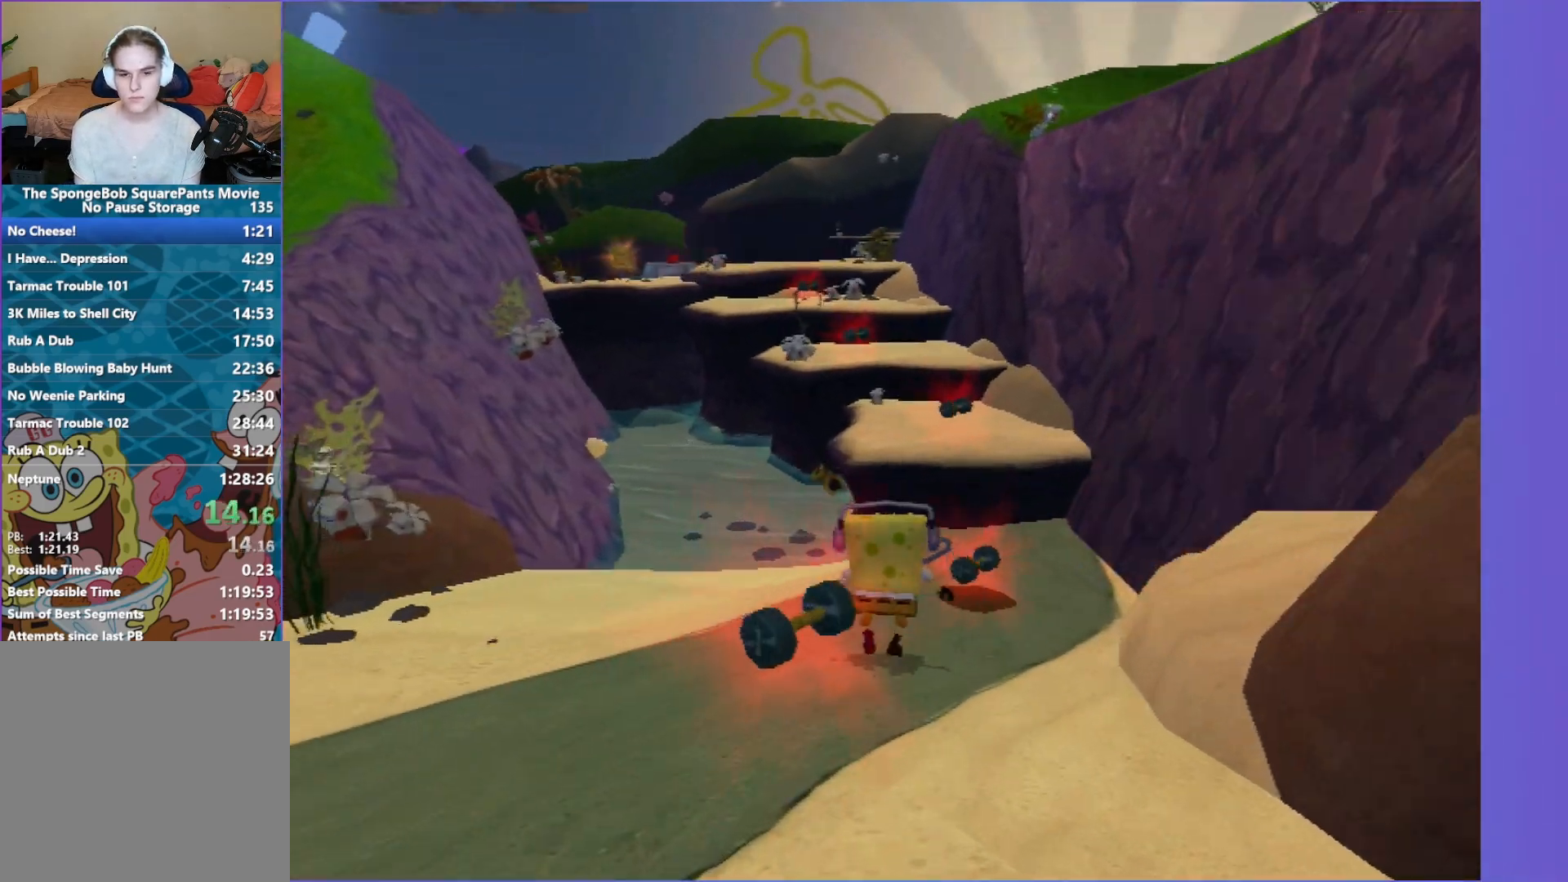
{"buttons": [], "left_stick": "up", "right_stick": "center", "events": []}
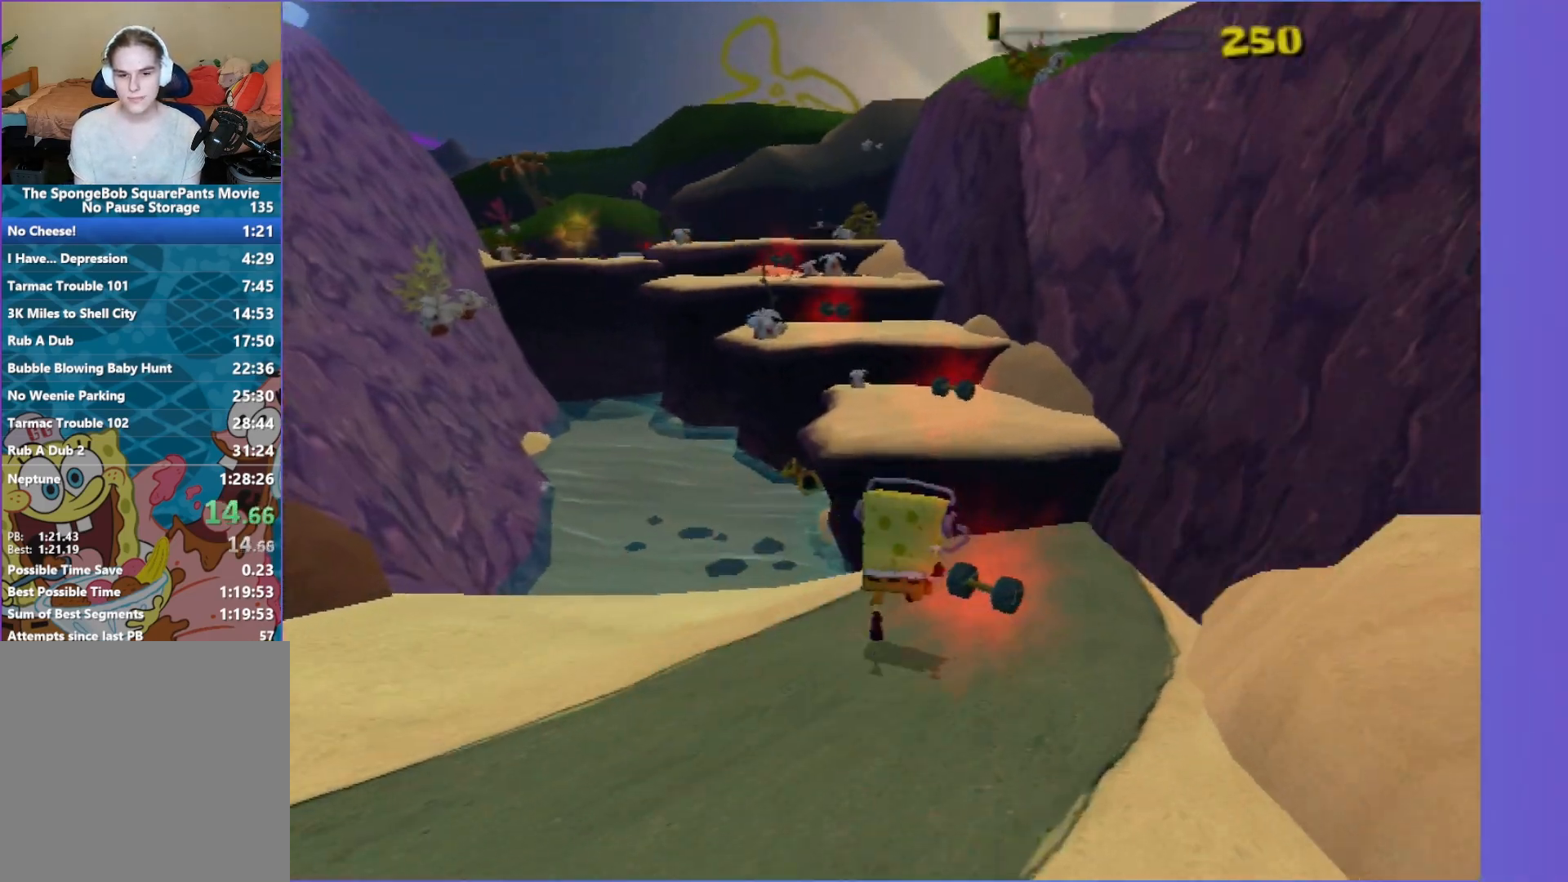
{"buttons": ["A"], "left_stick": "up", "right_stick": "center", "events": [[417, "A", "down"]]}
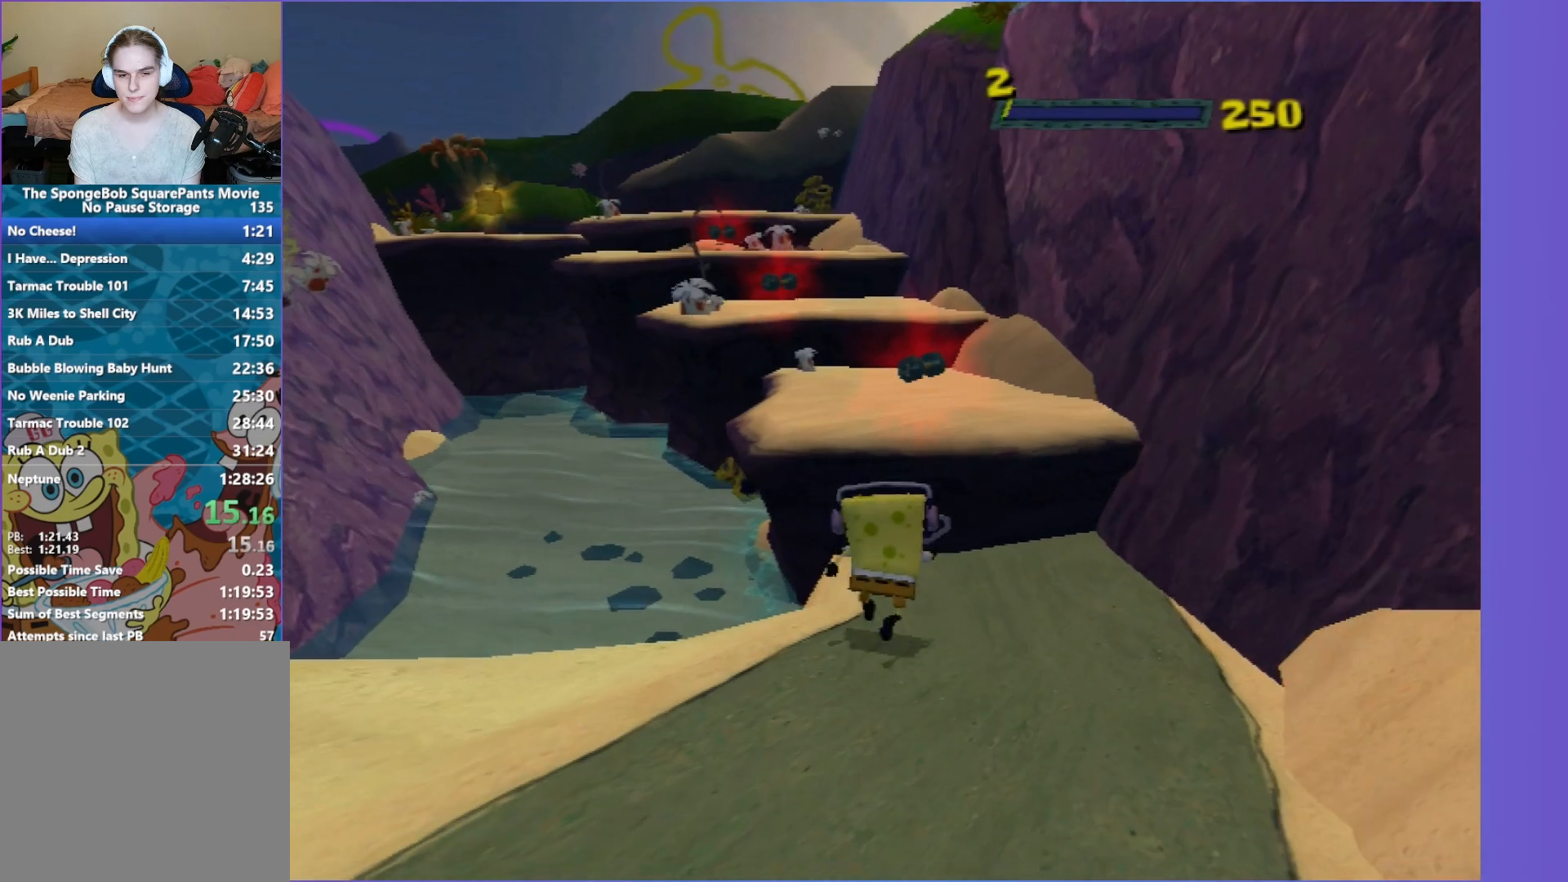
{"buttons": [], "left_stick": "up", "right_stick": "center", "events": [[83, "A", "up"]]}
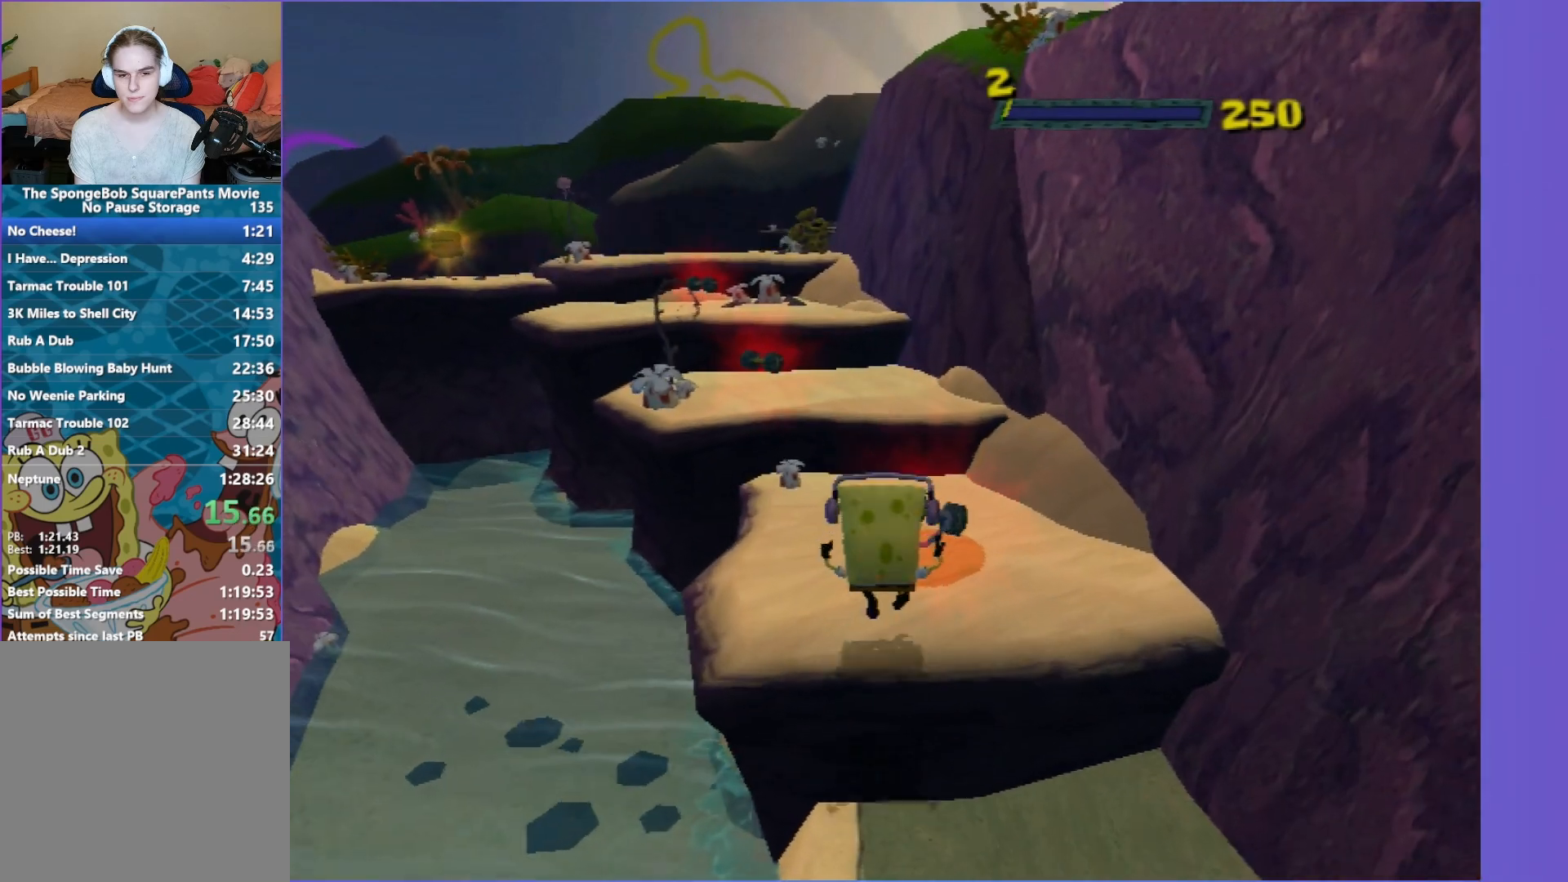
{"buttons": ["A"], "left_stick": "up", "right_stick": "center", "events": [[33, "left_stick", "up-left"], [217, "left_stick", "up"], [367, "A", "down"]]}
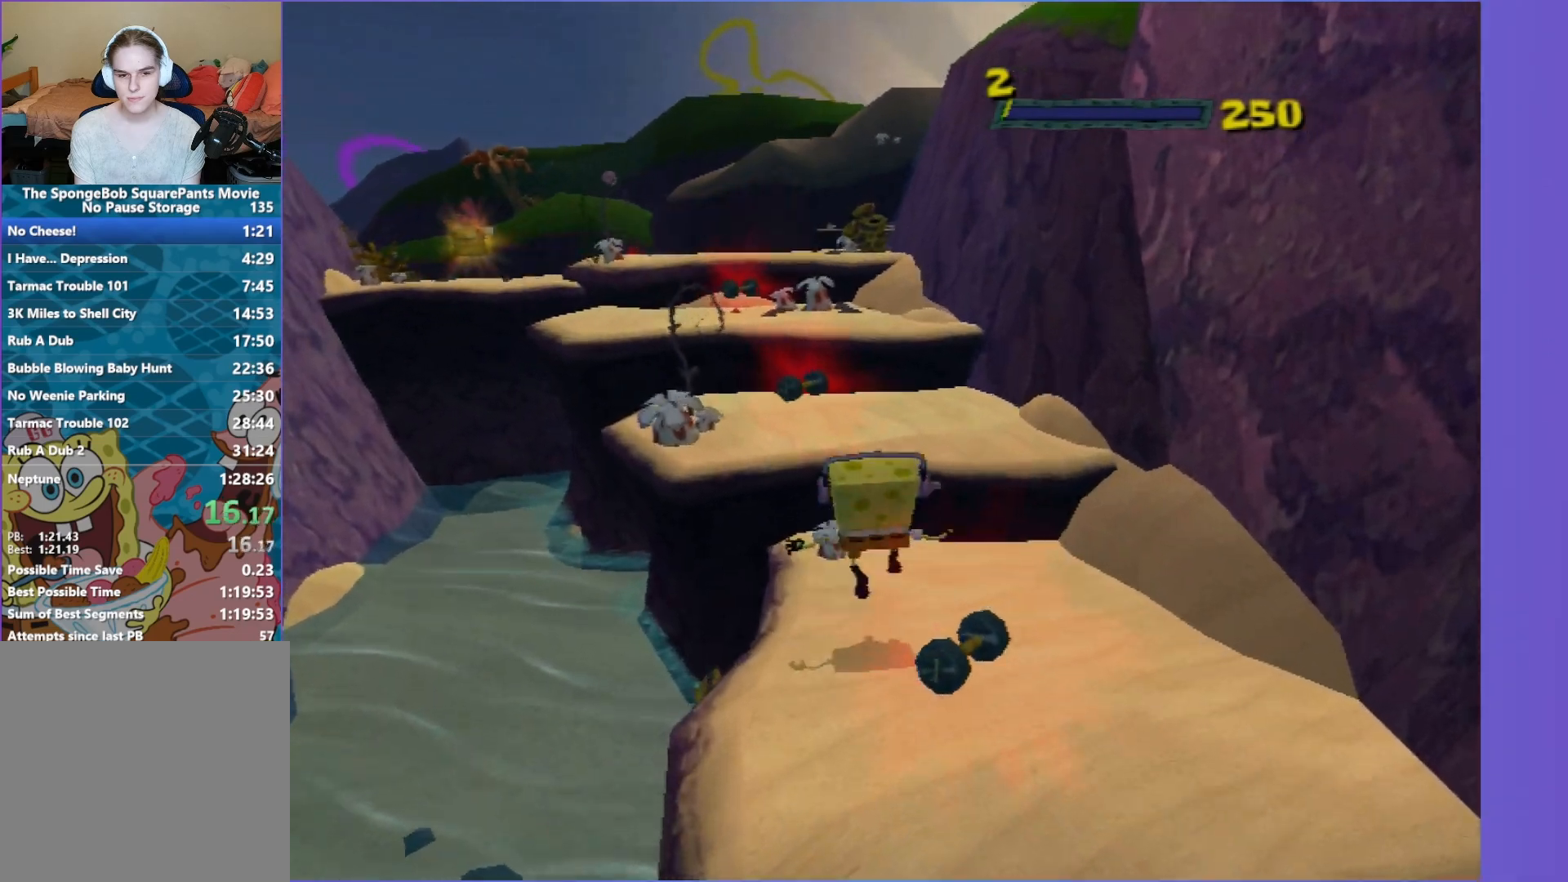
{"buttons": [], "left_stick": "up", "right_stick": "center", "events": [[33, "A", "up"]]}
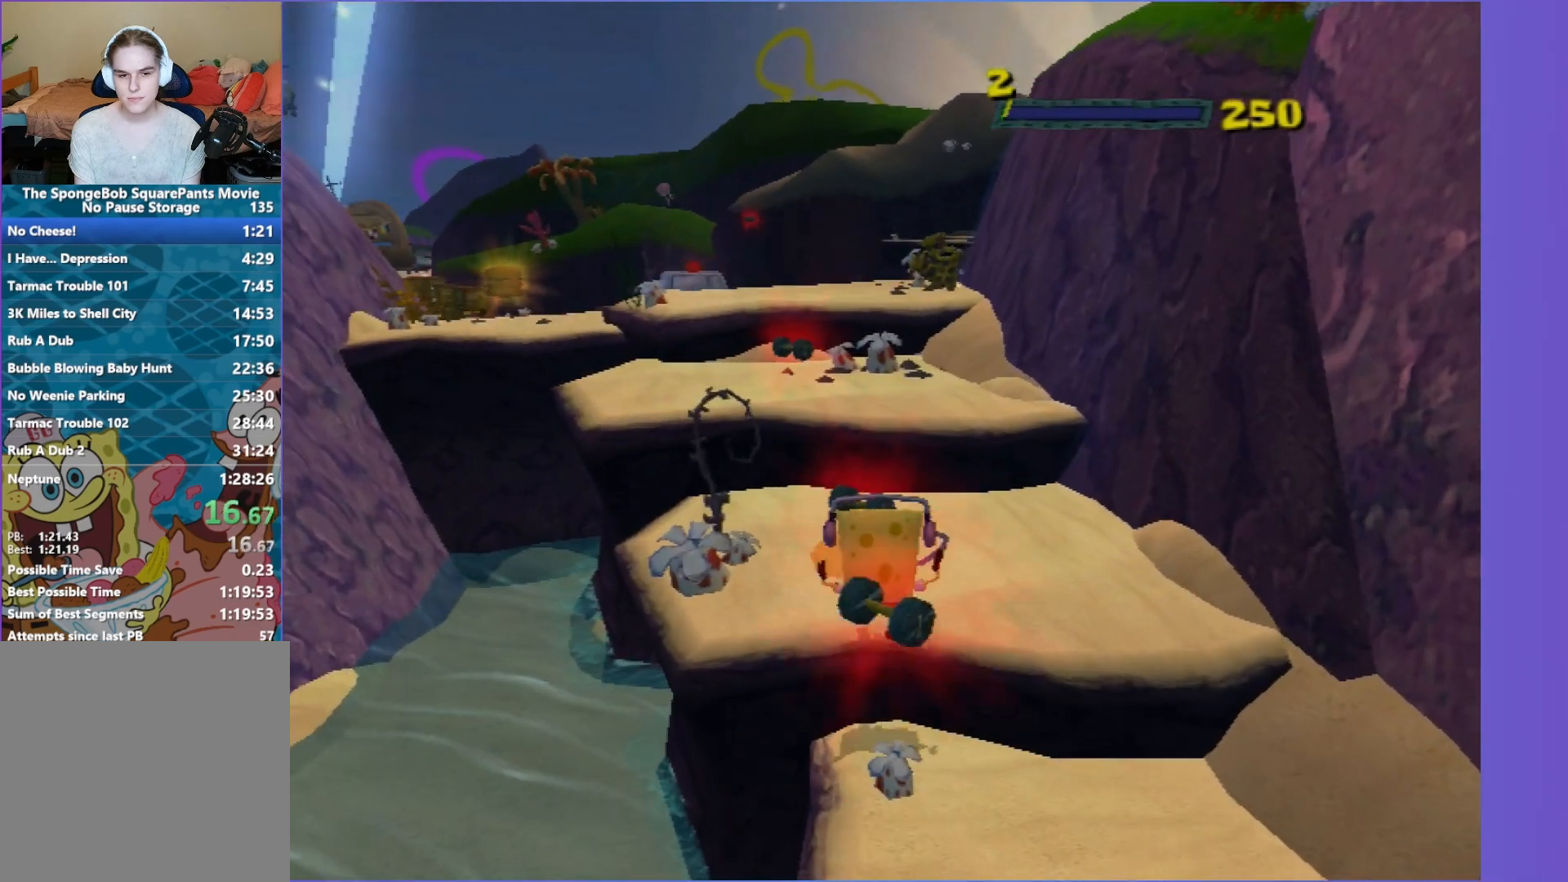
{"buttons": [], "left_stick": "up", "right_stick": "center", "events": [[17, "A", "down"], [167, "A", "up"]]}
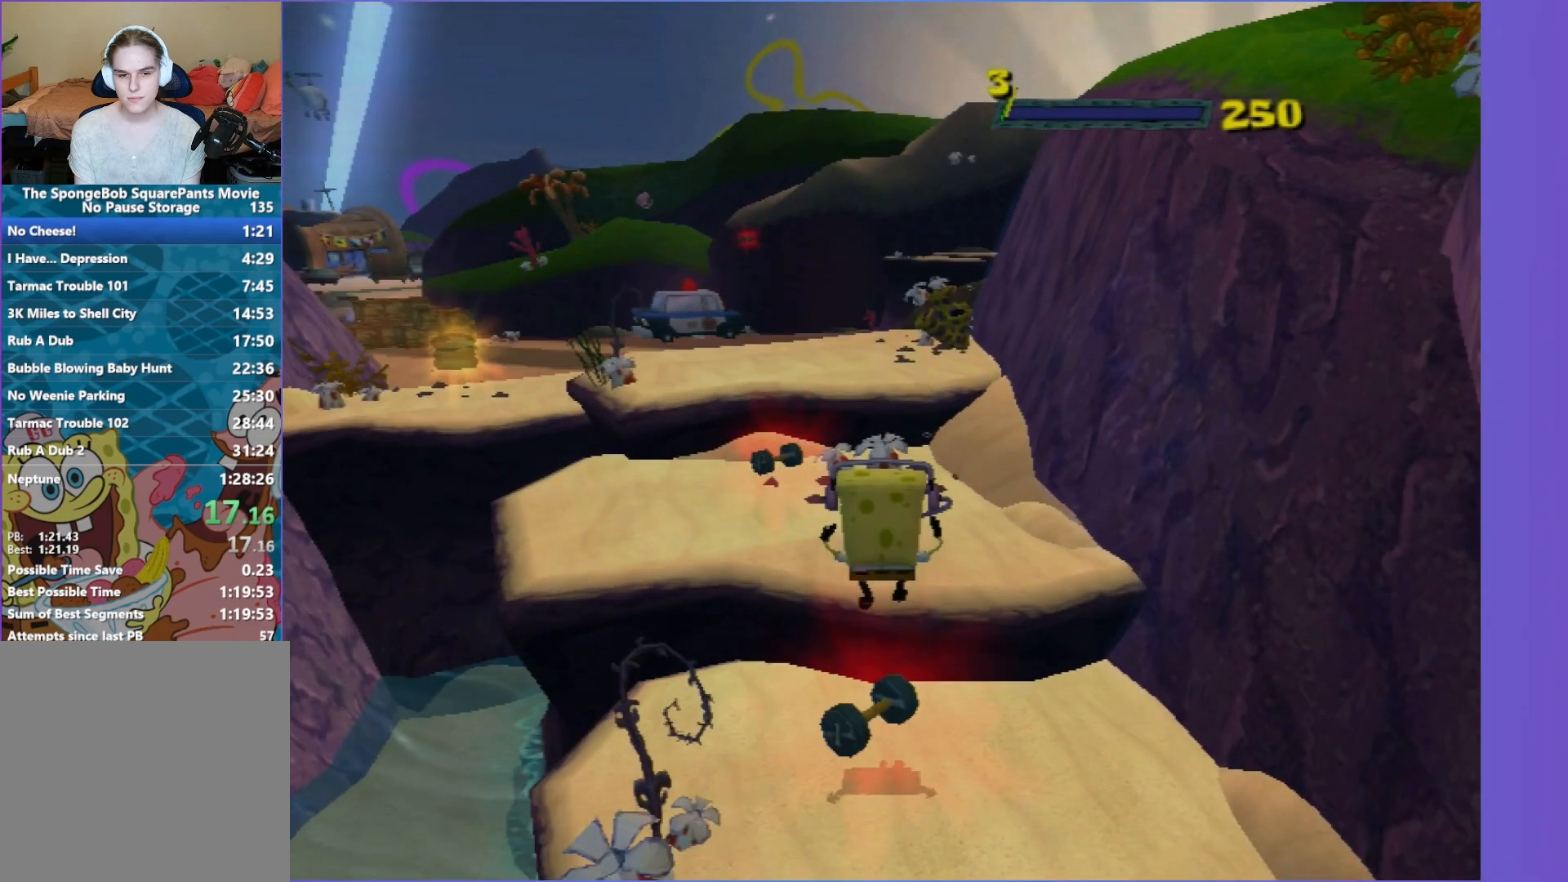
{"buttons": [], "left_stick": "up", "right_stick": "center", "events": [[167, "A", "down"], [317, "A", "up"]]}
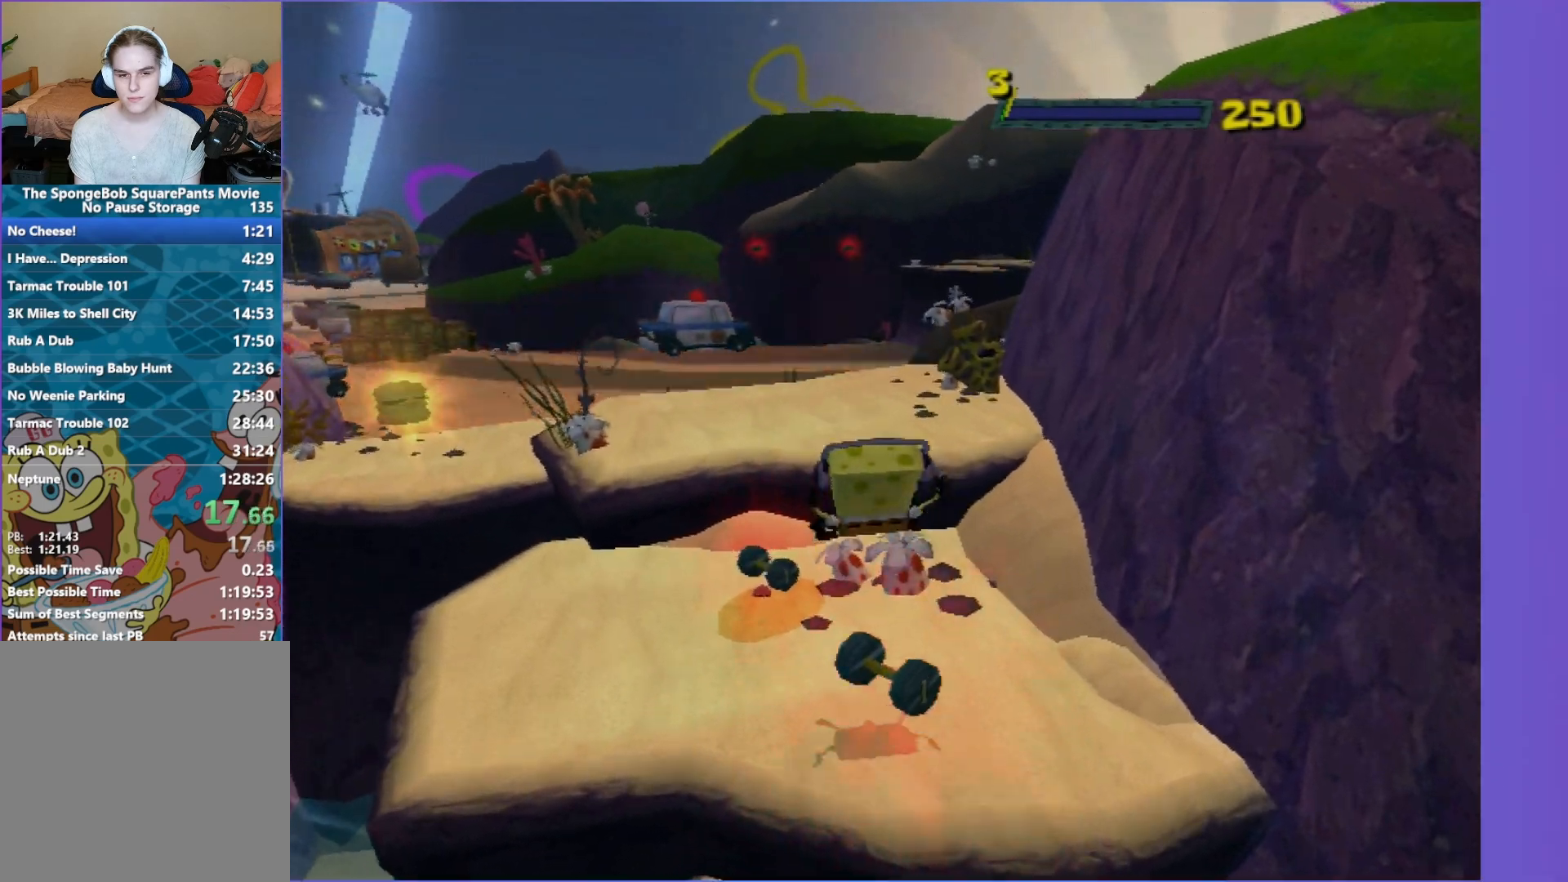
{"buttons": [], "left_stick": "up", "right_stick": "center", "events": [[167, "A", "down"], [300, "A", "up"]]}
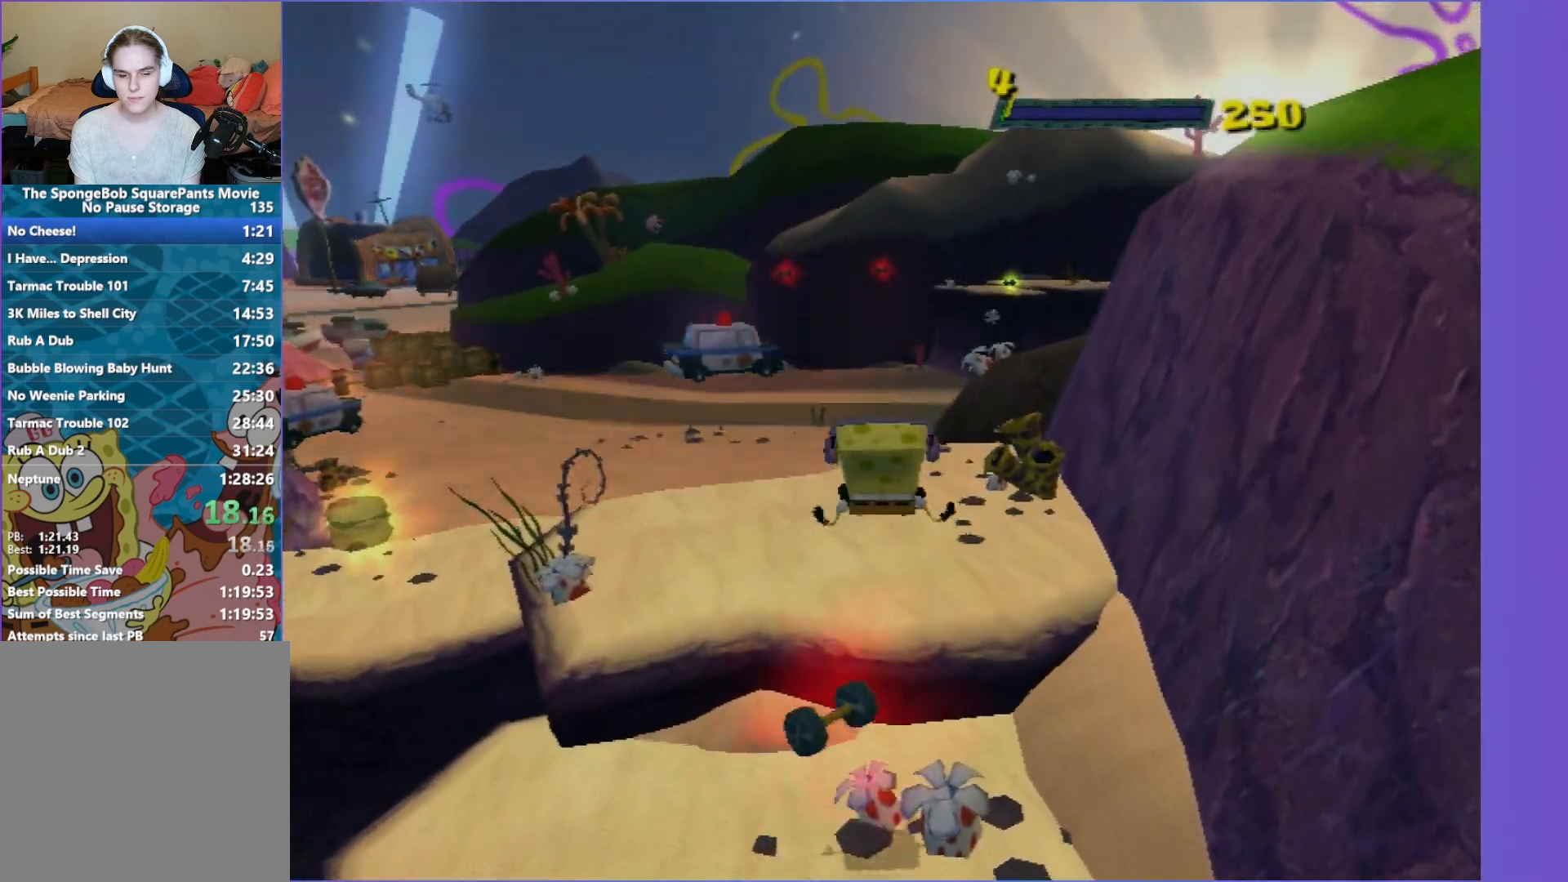
{"buttons": [], "left_stick": "up", "right_stick": "center", "events": []}
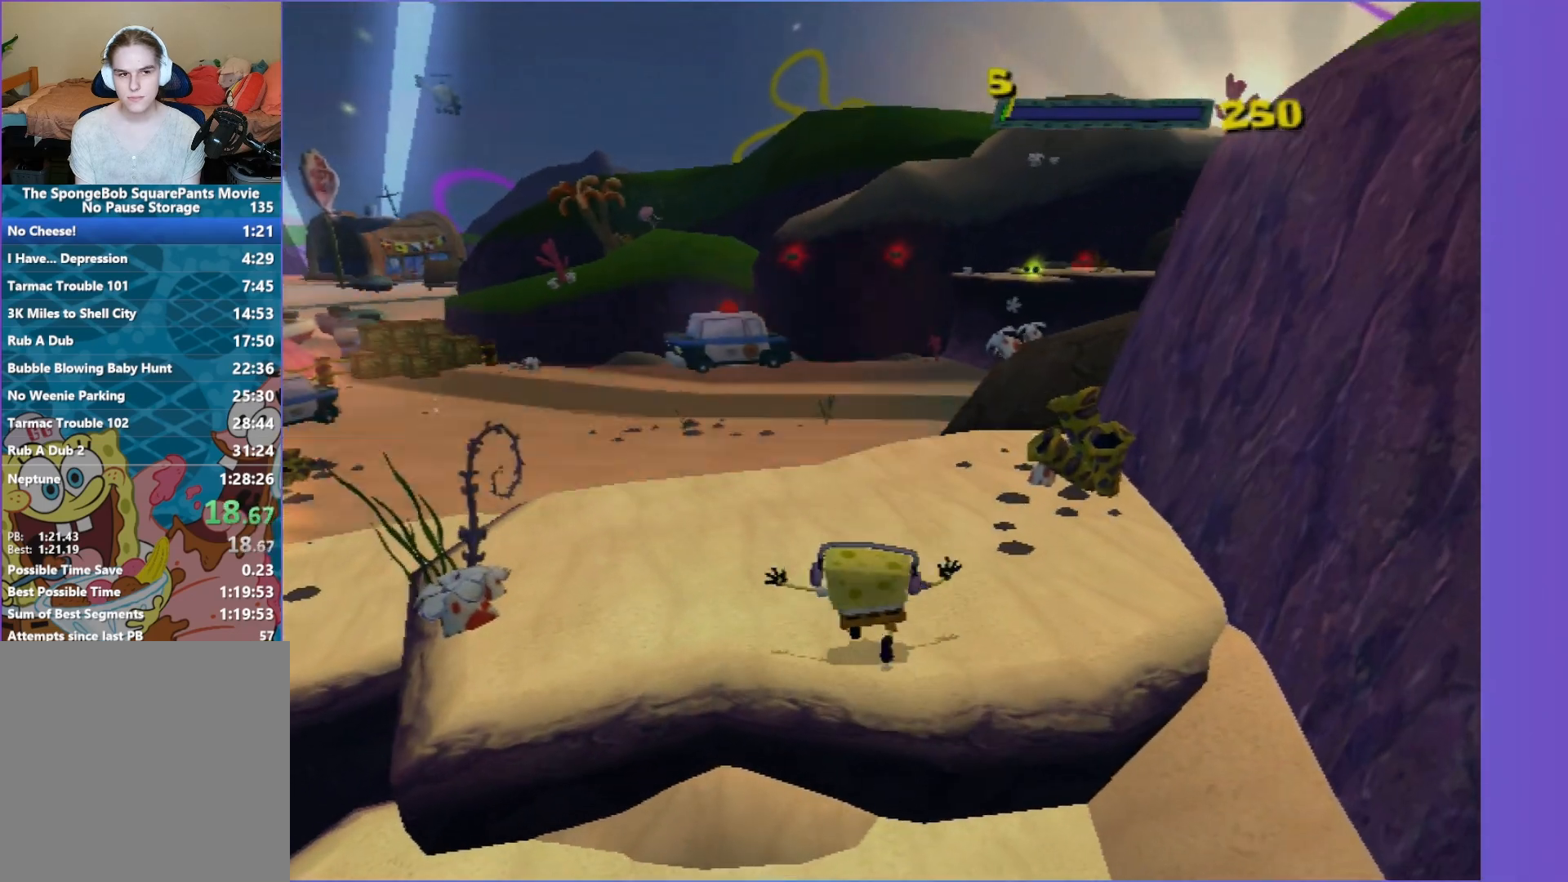
{"buttons": [], "left_stick": "up", "right_stick": "center", "events": []}
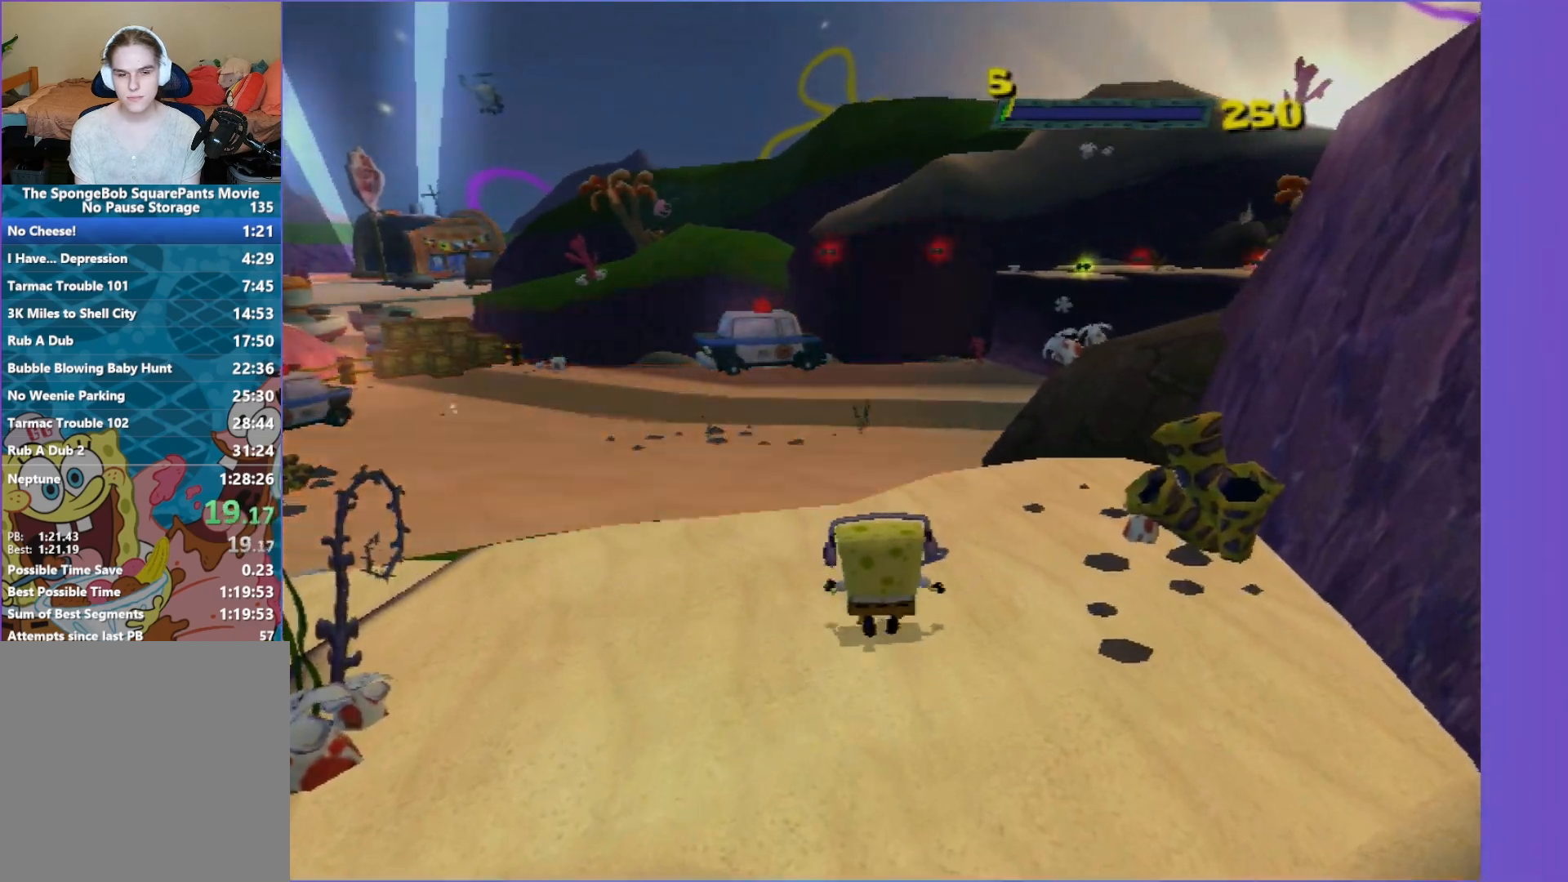
{"buttons": [], "left_stick": "up", "right_stick": "center", "events": []}
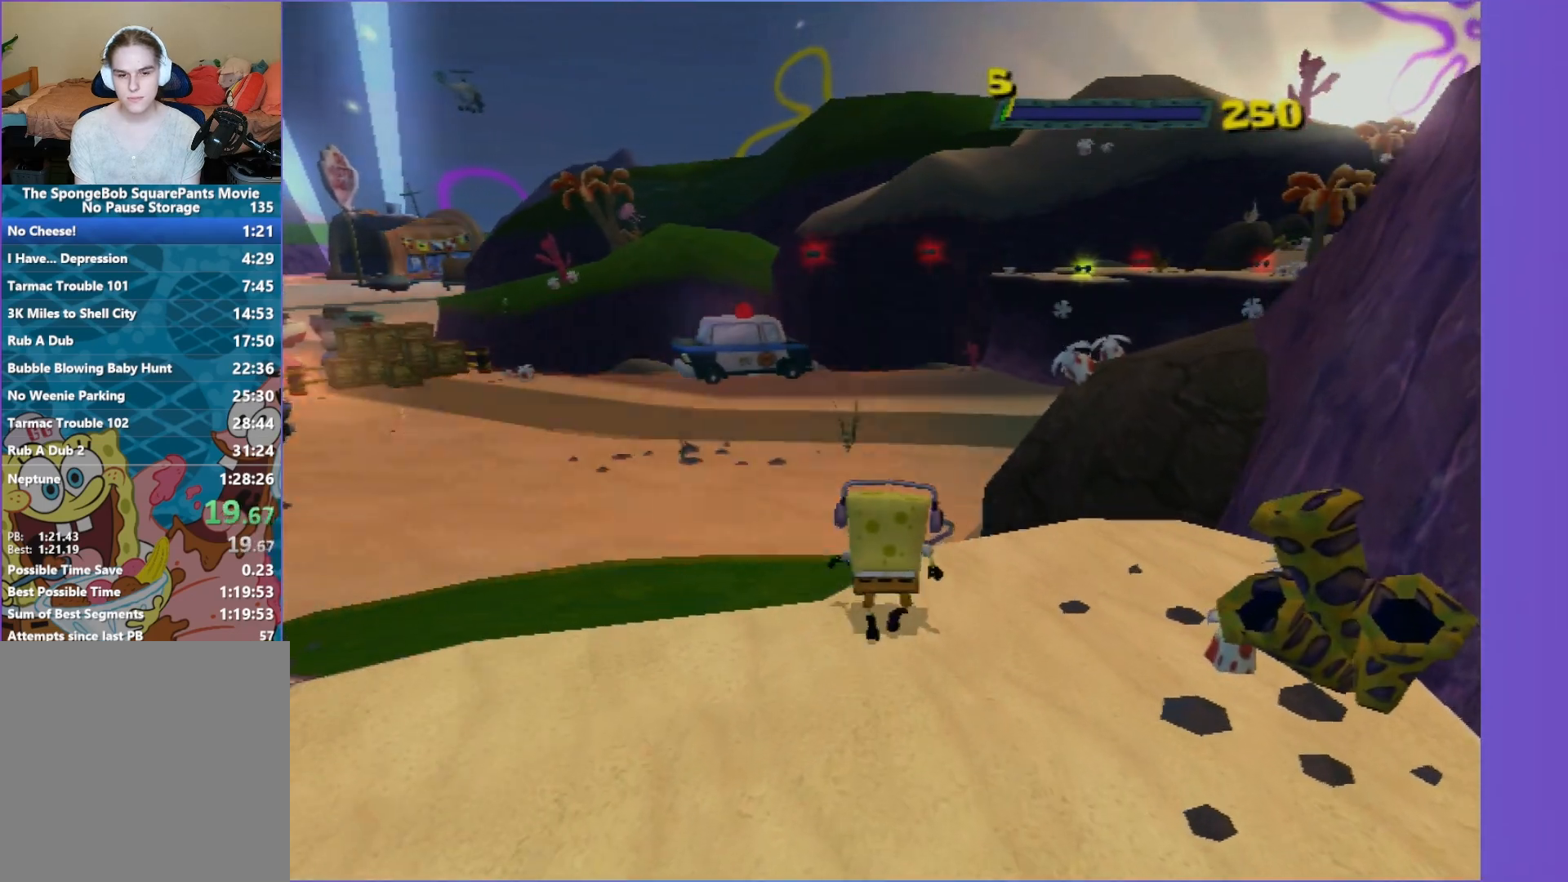
{"buttons": [], "left_stick": "up", "right_stick": "center", "events": []}
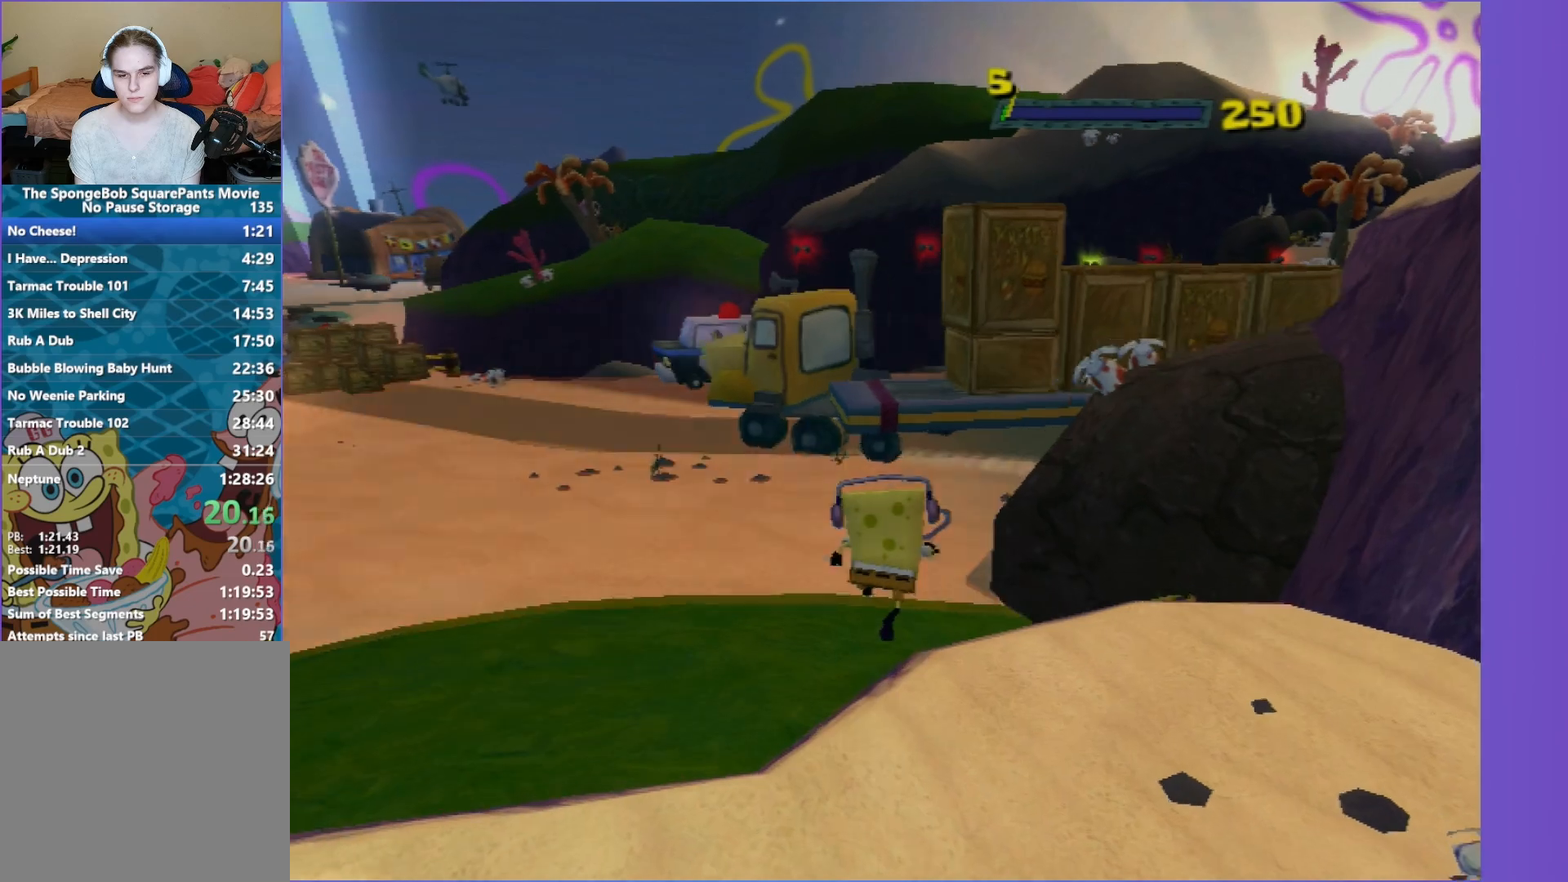
{"buttons": [], "left_stick": "up", "right_stick": "center", "events": [[133, "A", "down"], [483, "A", "up"]]}
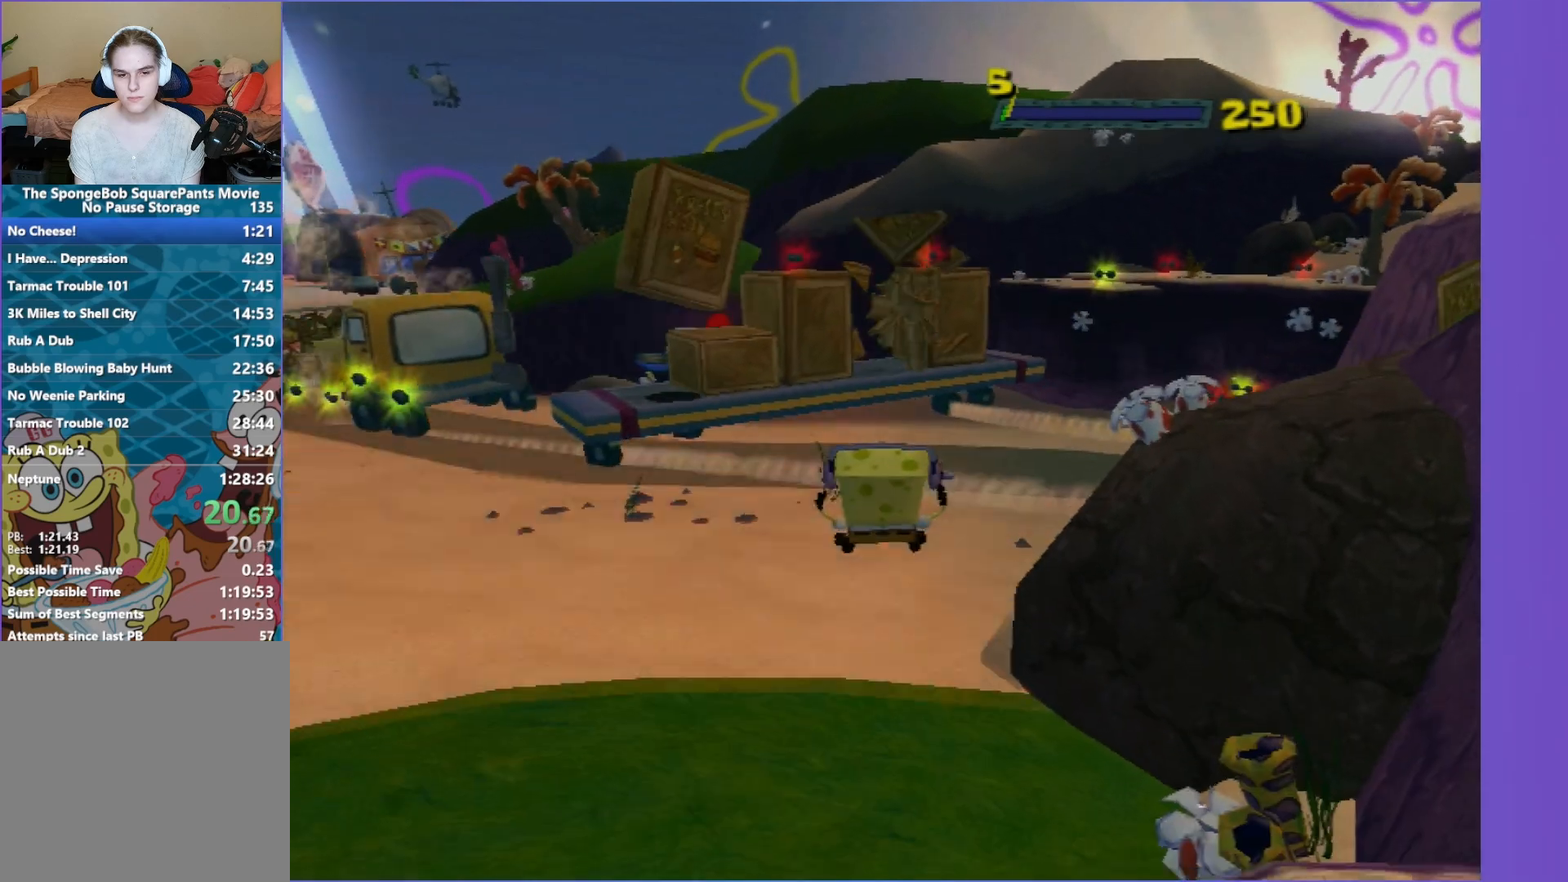
{"buttons": ["A"], "left_stick": "up", "right_stick": "center", "events": [[283, "A", "down"]]}
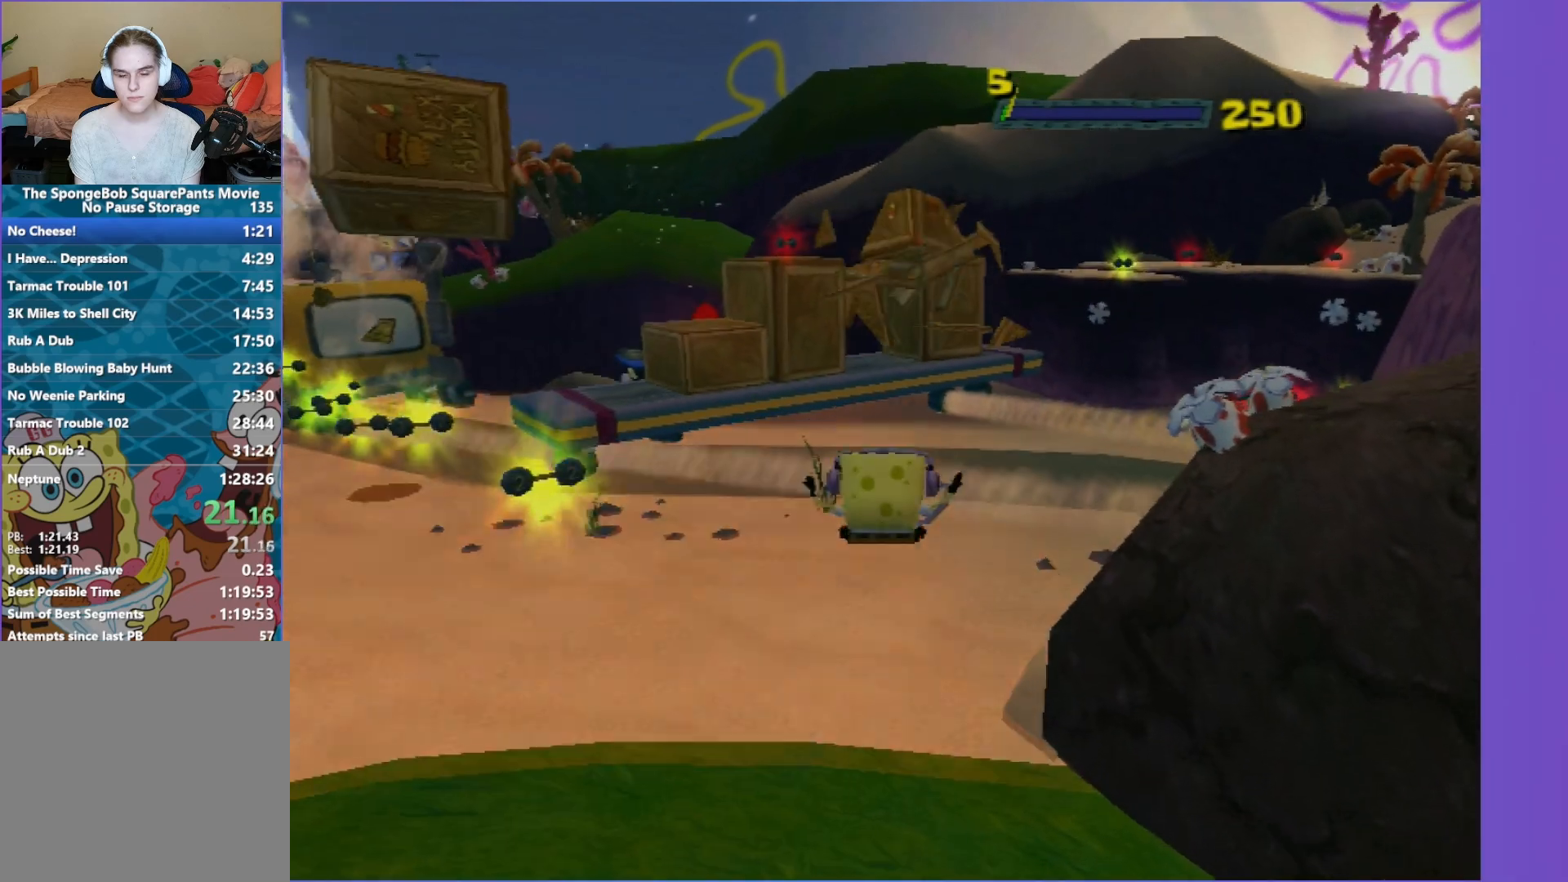
{"buttons": [], "left_stick": "up", "right_stick": "center", "events": [[217, "A", "up"]]}
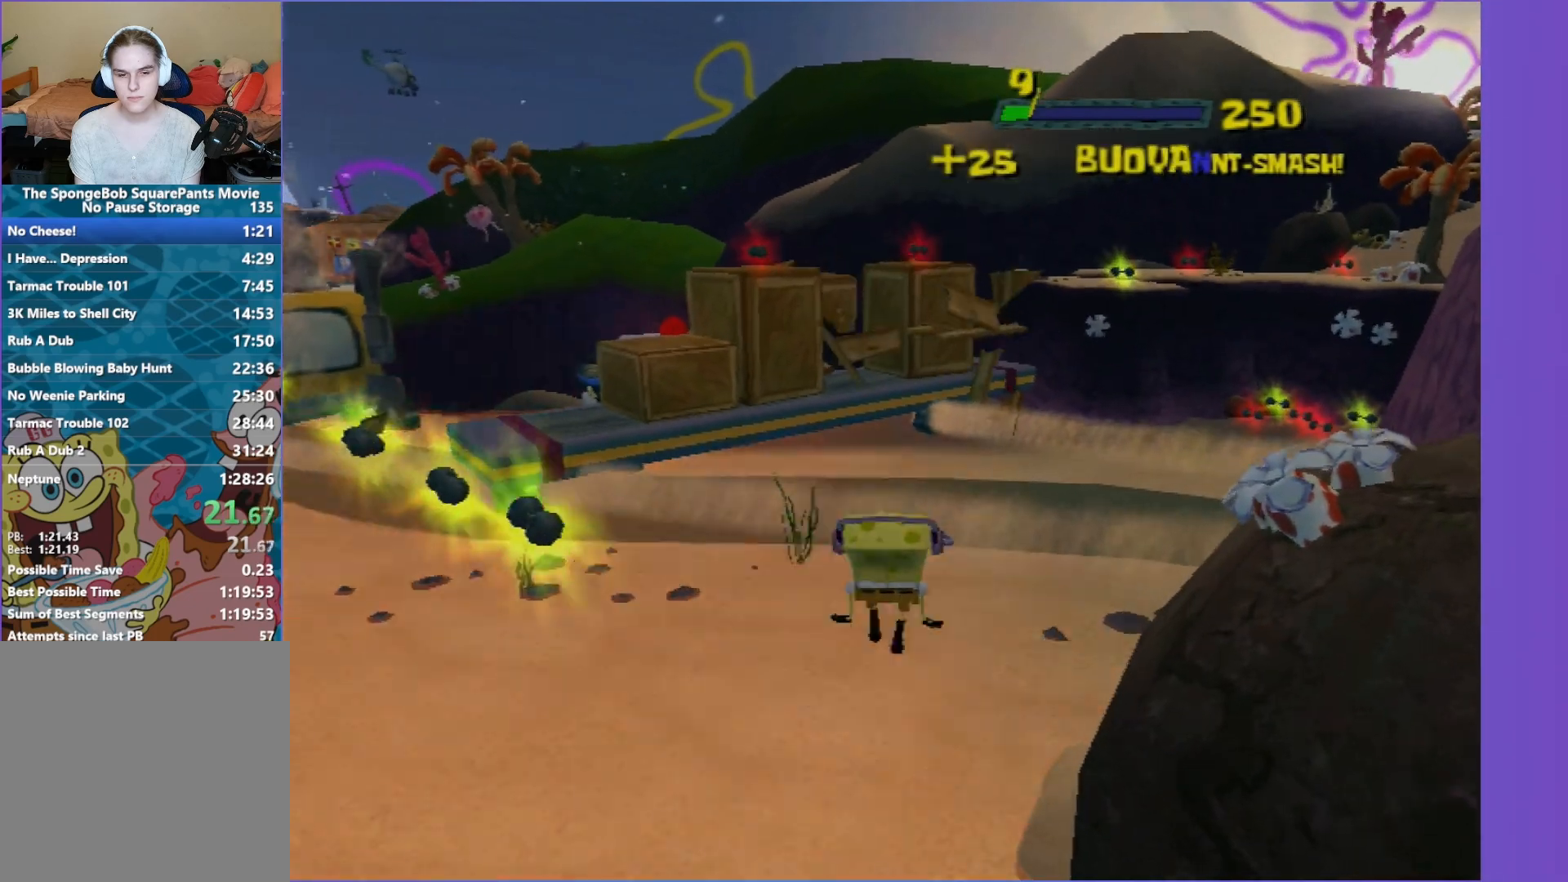
{"buttons": [], "left_stick": "up", "right_stick": "center", "events": []}